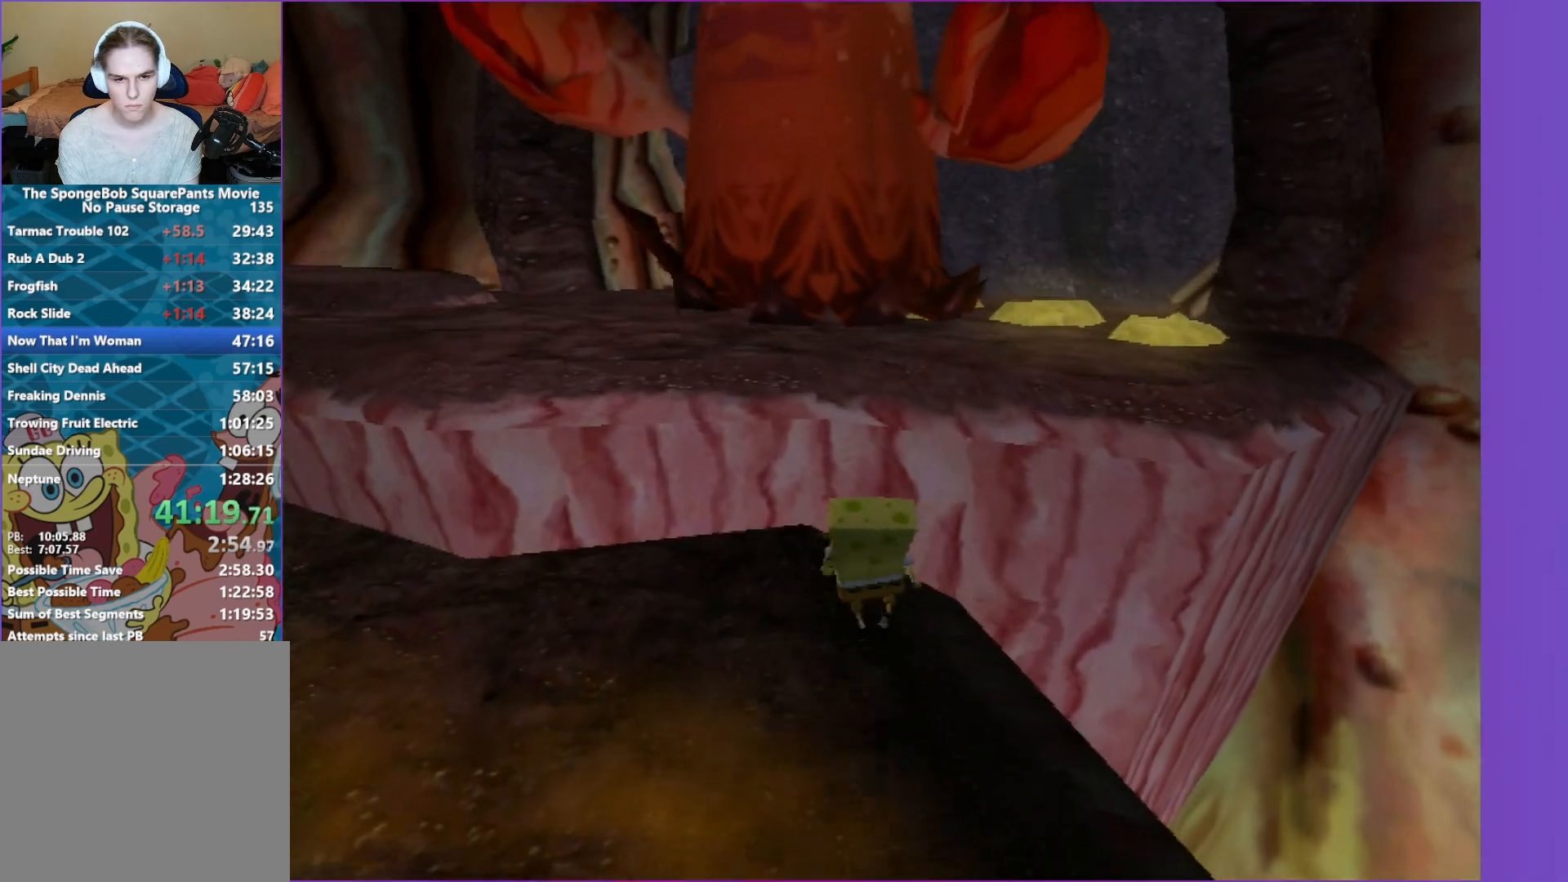
Gameplay with a controller (Xbox layout); each line is a JSON object with the inputs held at the frame after it. "events" lists button and stick changes between this image and that frame as [ms after this image, input, new state], when the widget could be followed in between. Not read: L3 R3.
{"buttons": [], "left_stick": "up", "right_stick": "center", "events": []}
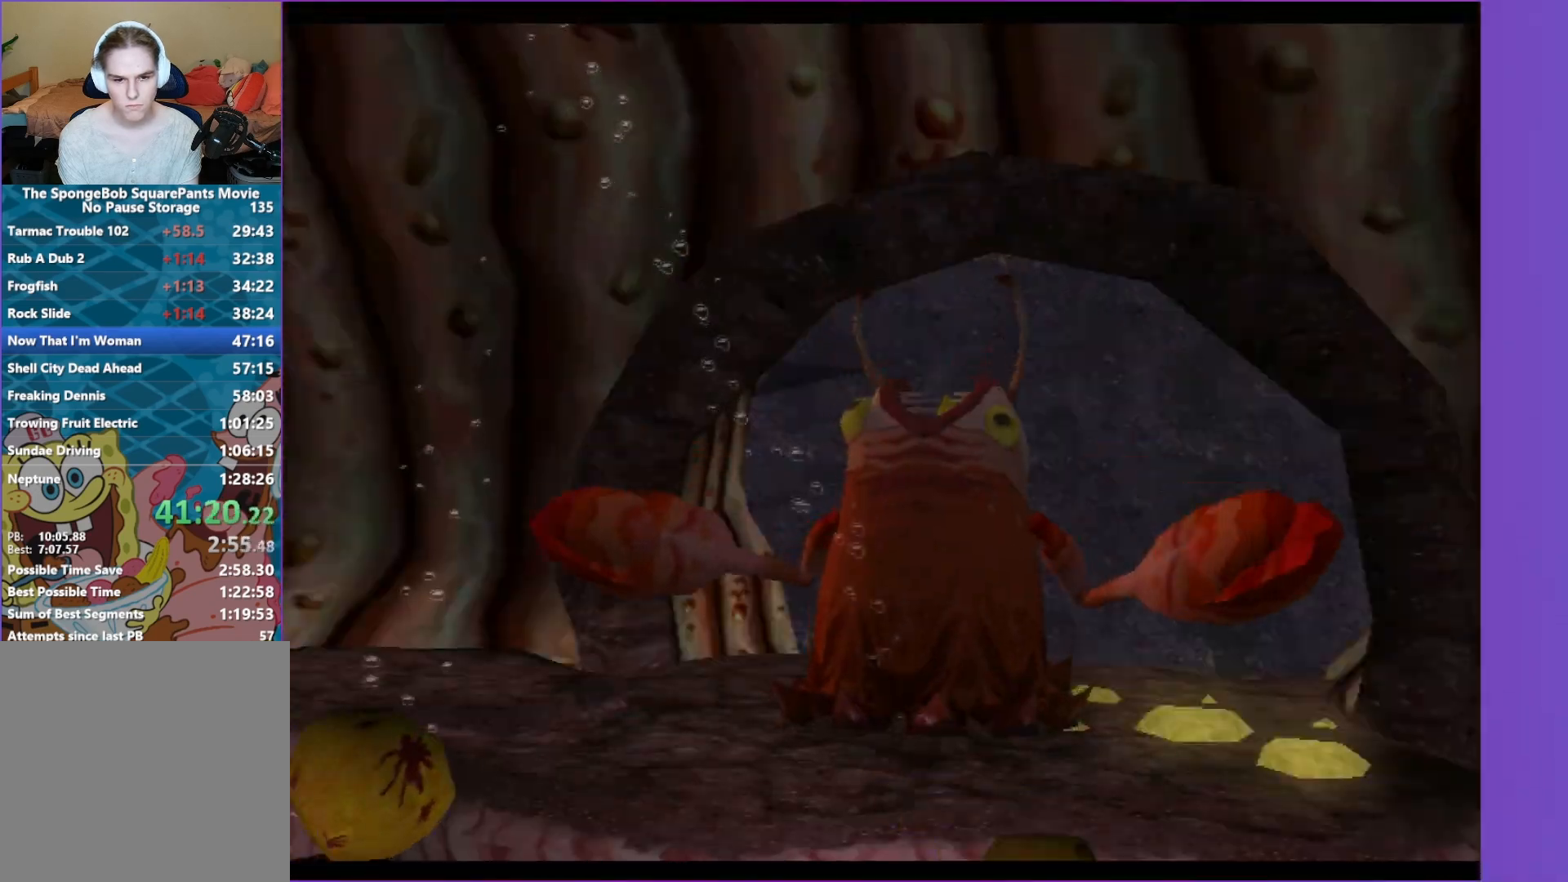
{"buttons": [], "left_stick": "up", "right_stick": "center", "events": [[33, "left_stick", "up-right"], [150, "A", "down"], [150, "left_stick", "center"], [267, "A", "up"], [383, "A", "down"], [450, "A", "up"], [483, "left_stick", "up"]]}
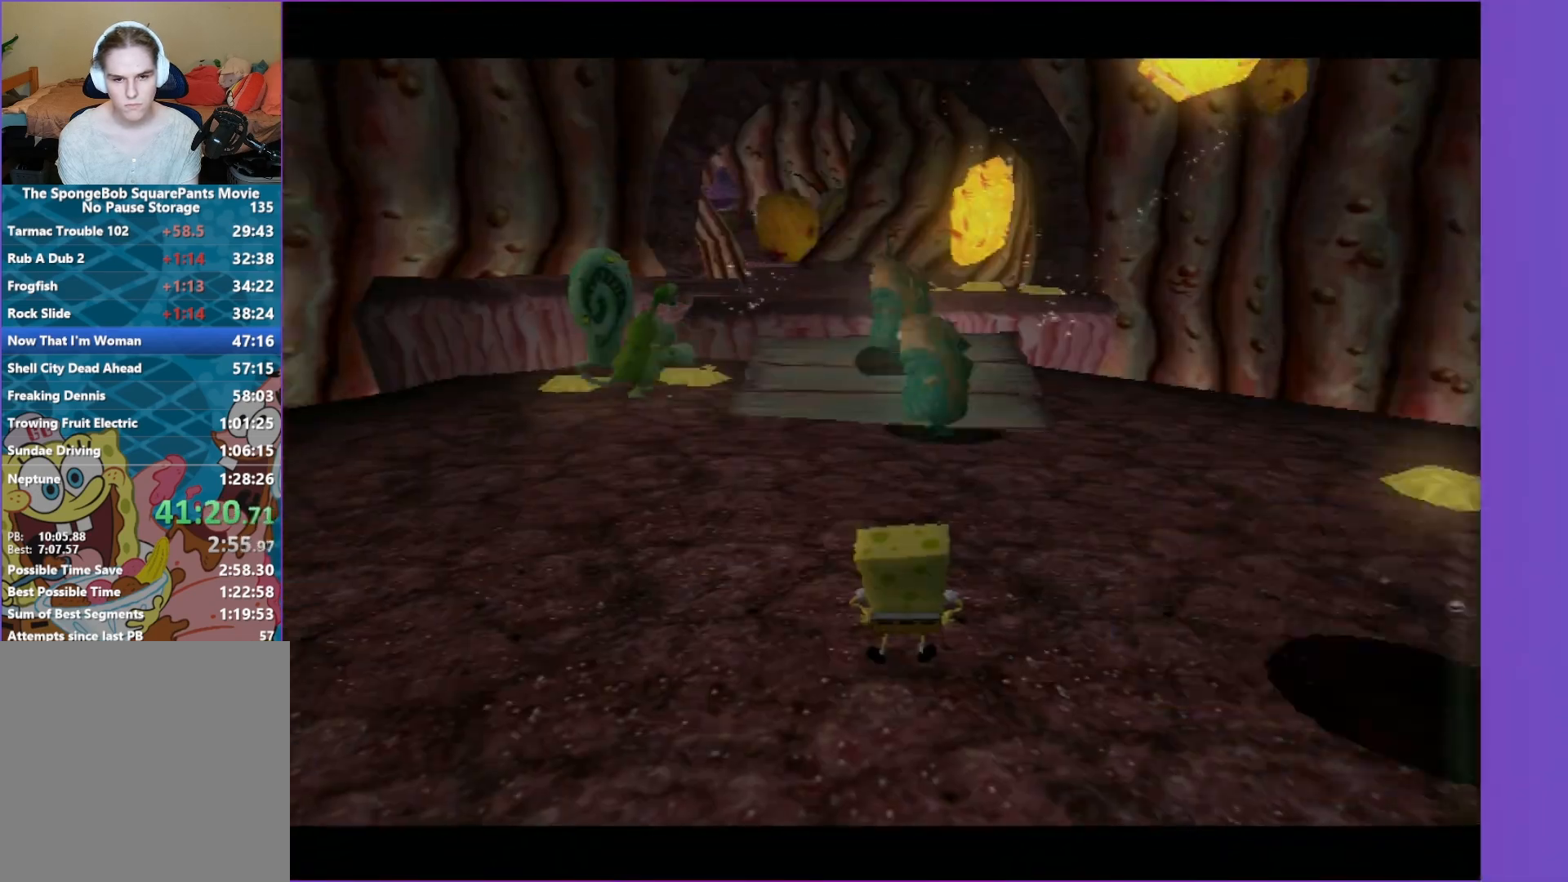
{"buttons": [], "left_stick": "up", "right_stick": "center", "events": [[100, "A", "down"], [200, "A", "up"]]}
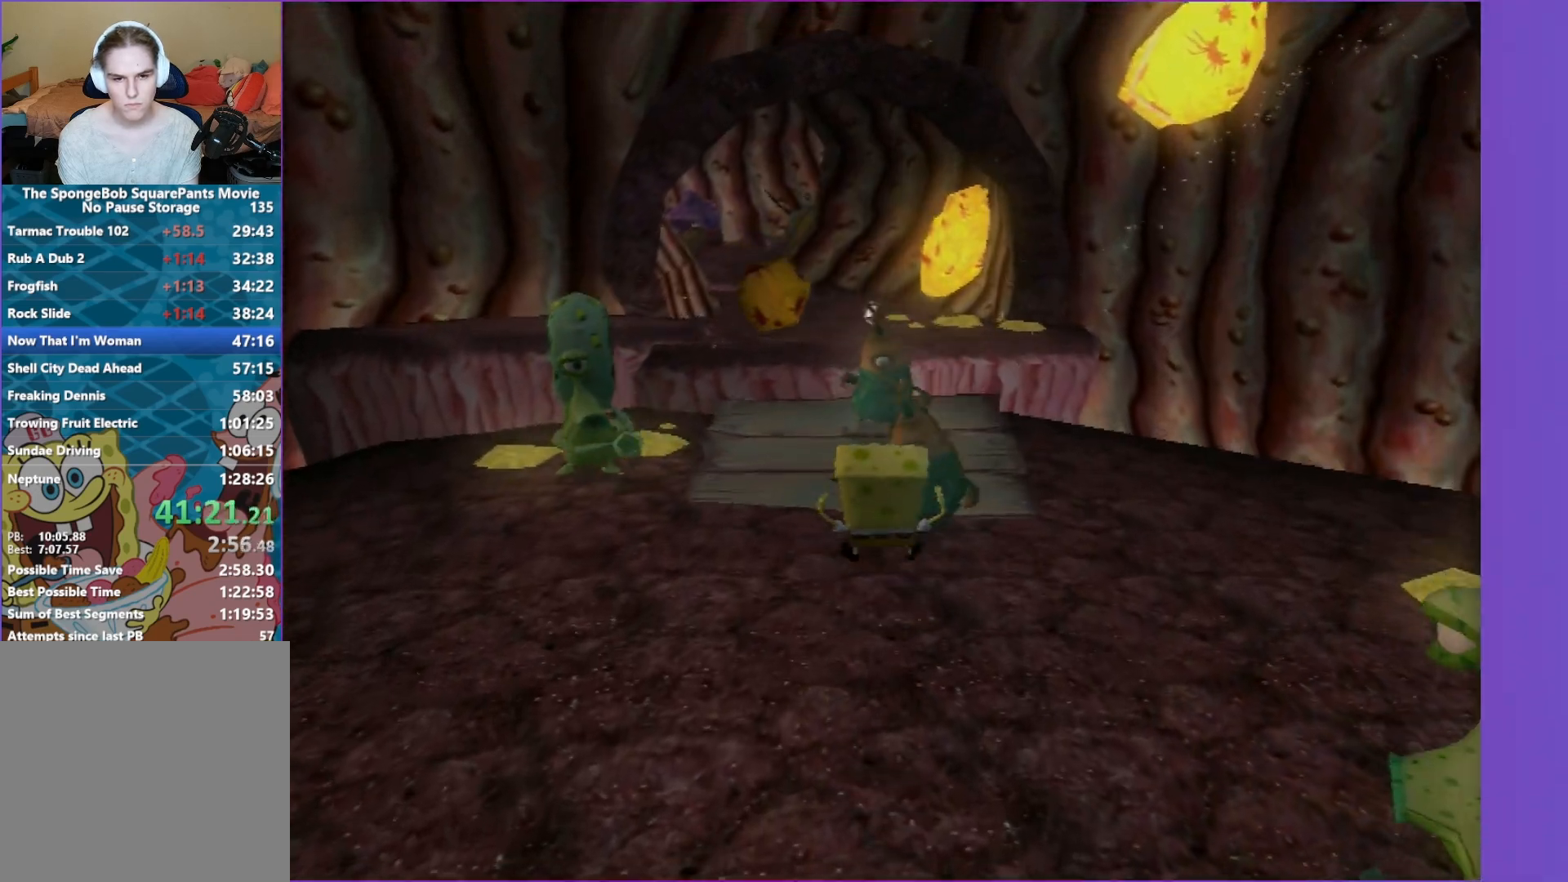
{"buttons": ["A"], "left_stick": "up", "right_stick": "center", "events": [[33, "left_stick", "up-left"], [167, "left_stick", "up"], [500, "A", "down"]]}
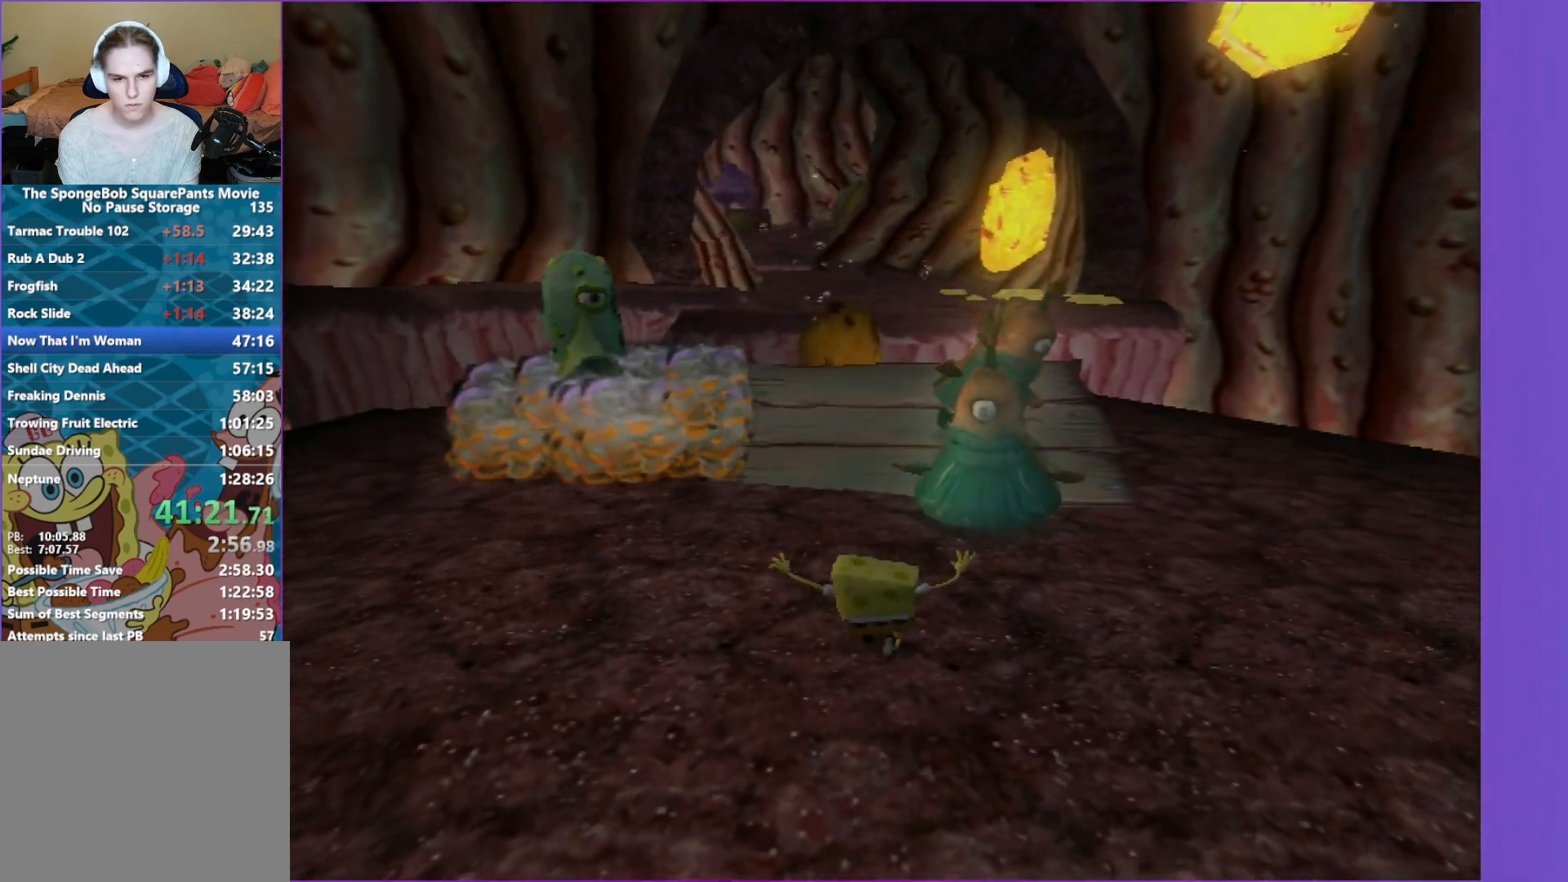
{"buttons": ["A"], "left_stick": "up", "right_stick": "center", "events": [[100, "A", "up"], [267, "left_stick", "up-left"], [283, "A", "down"], [467, "left_stick", "up"]]}
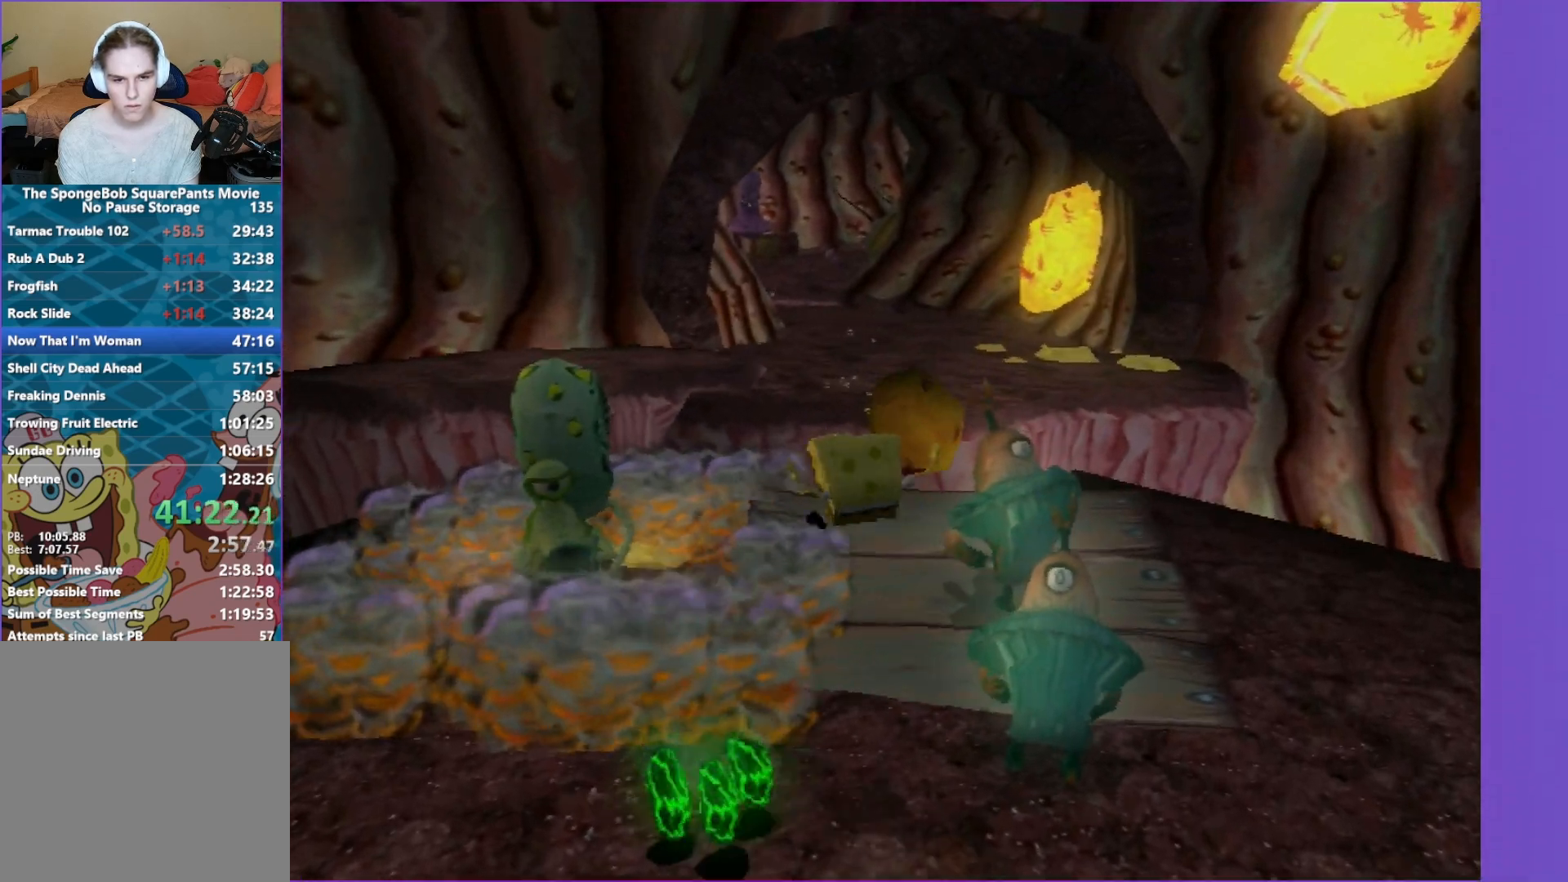
{"buttons": [], "left_stick": "up-left", "right_stick": "center", "events": [[67, "A", "up"], [317, "left_stick", "up-left"]]}
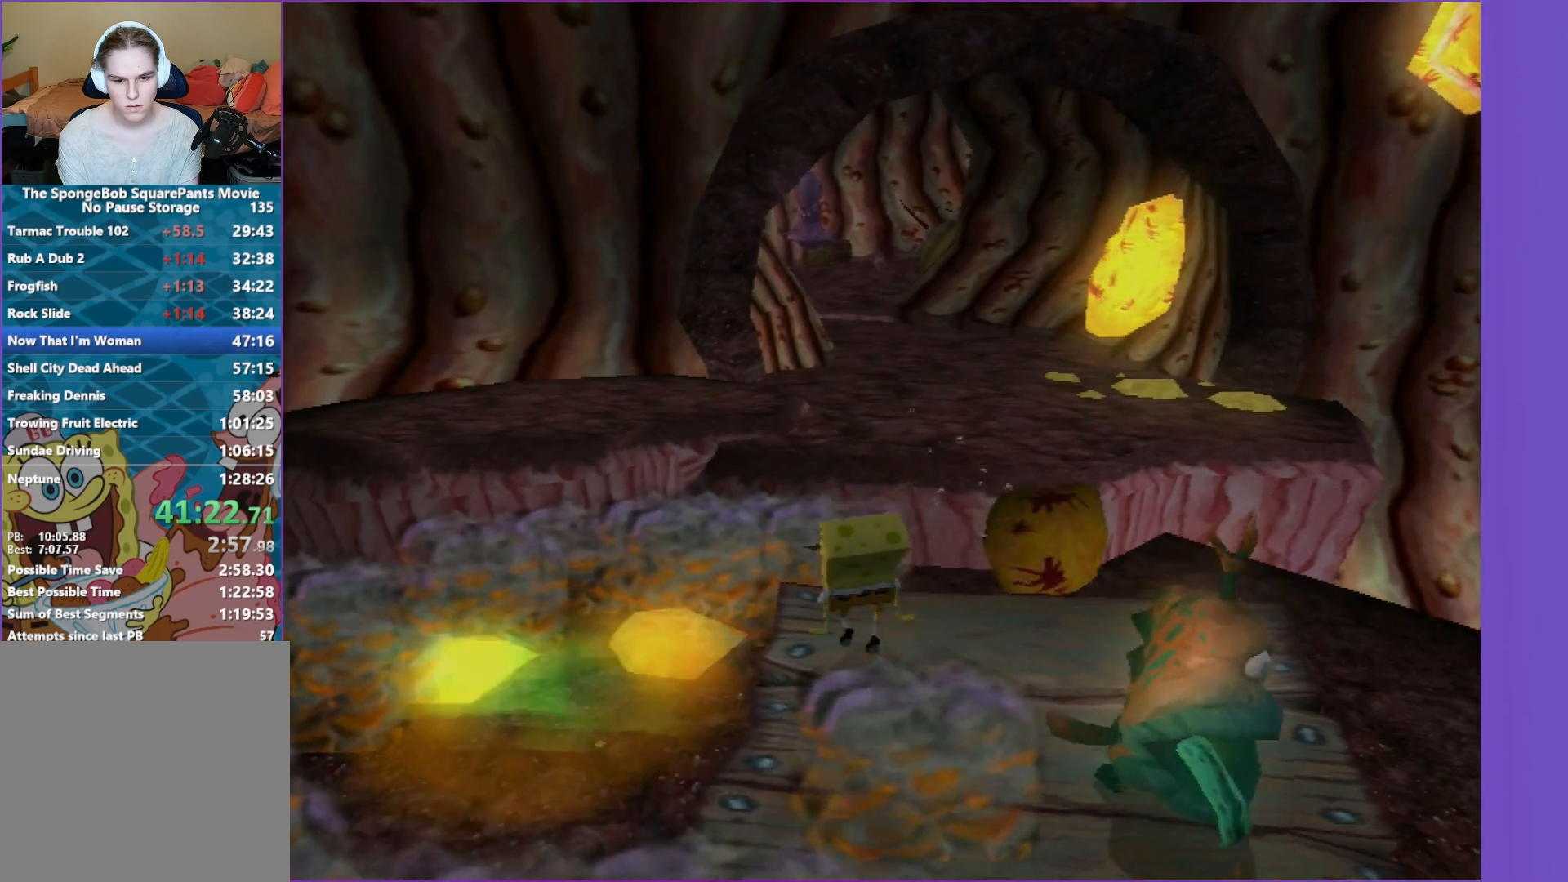
{"buttons": ["A"], "left_stick": "up", "right_stick": "center", "events": [[17, "left_stick", "up"], [367, "A", "down"]]}
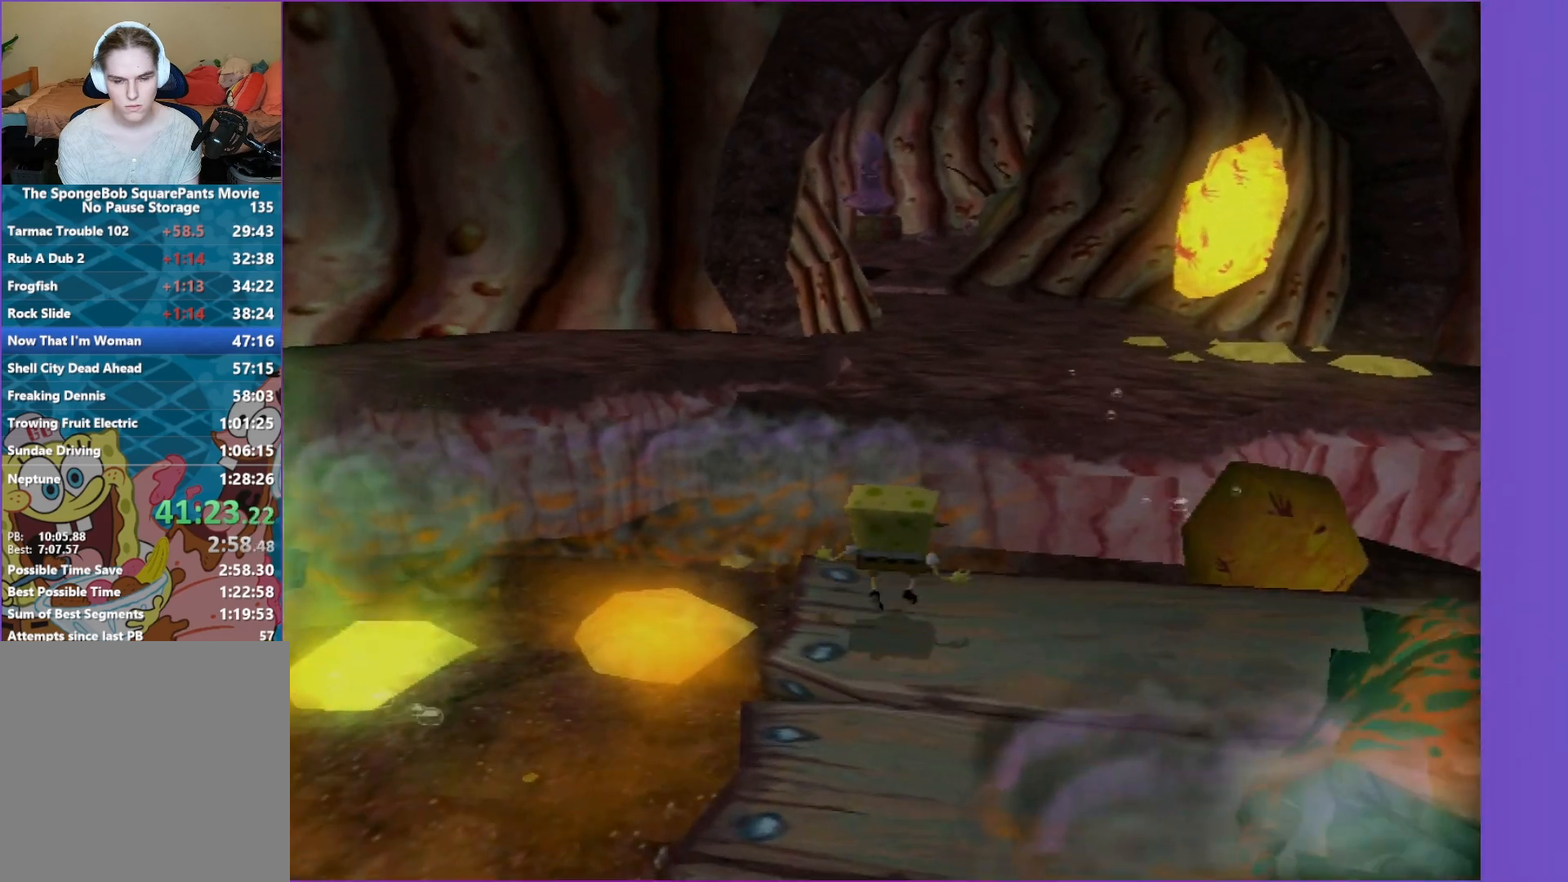
{"buttons": [], "left_stick": "up", "right_stick": "center", "events": [[67, "A", "up"], [333, "A", "down"], [467, "A", "up"]]}
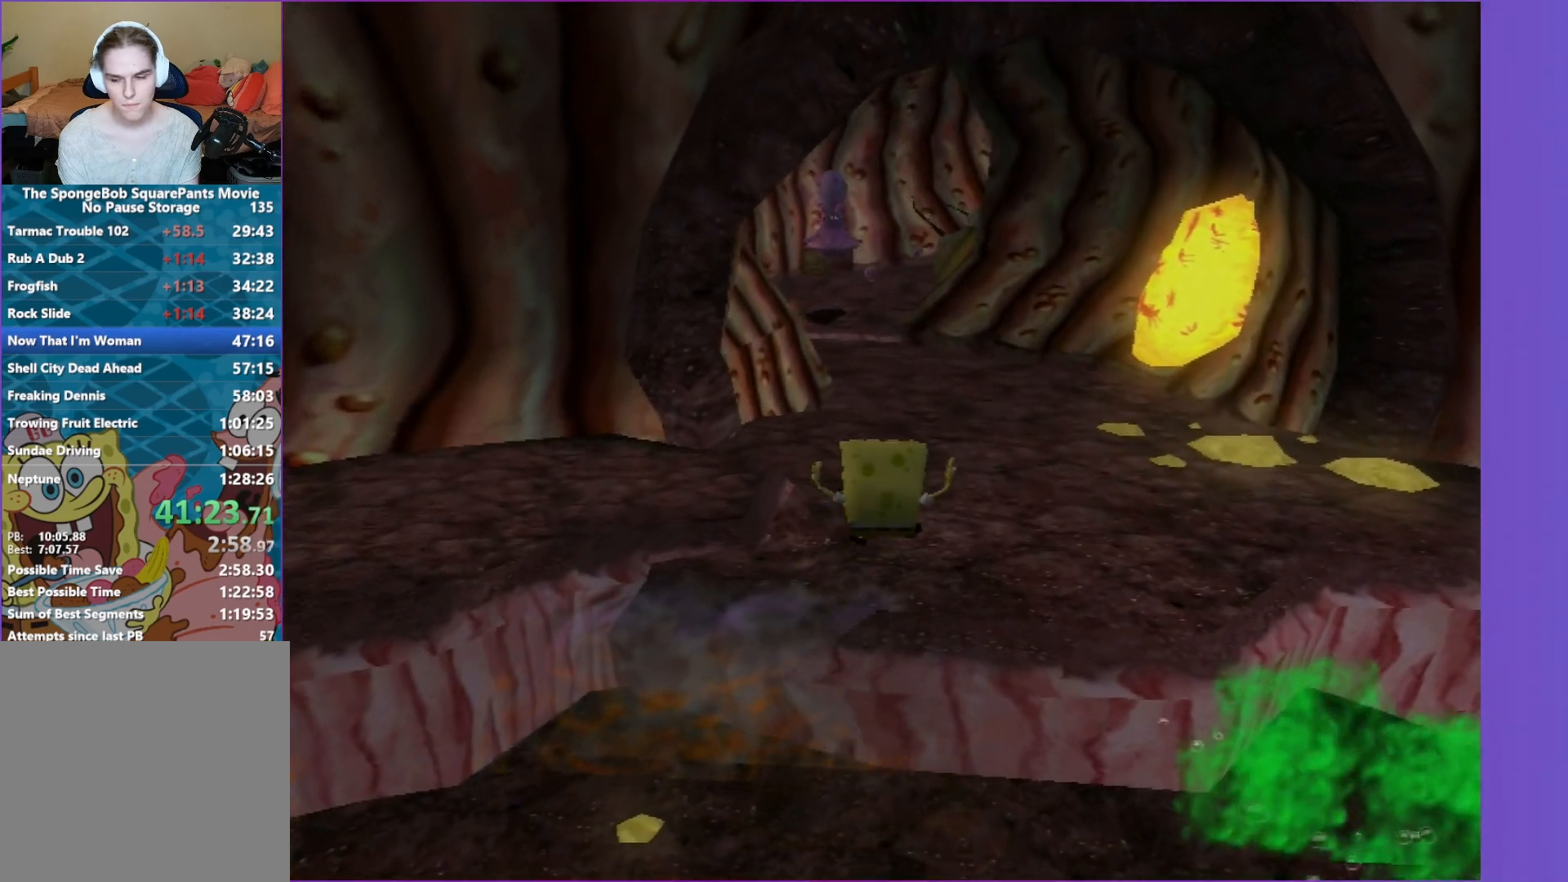
{"buttons": [], "left_stick": "up", "right_stick": "center", "events": []}
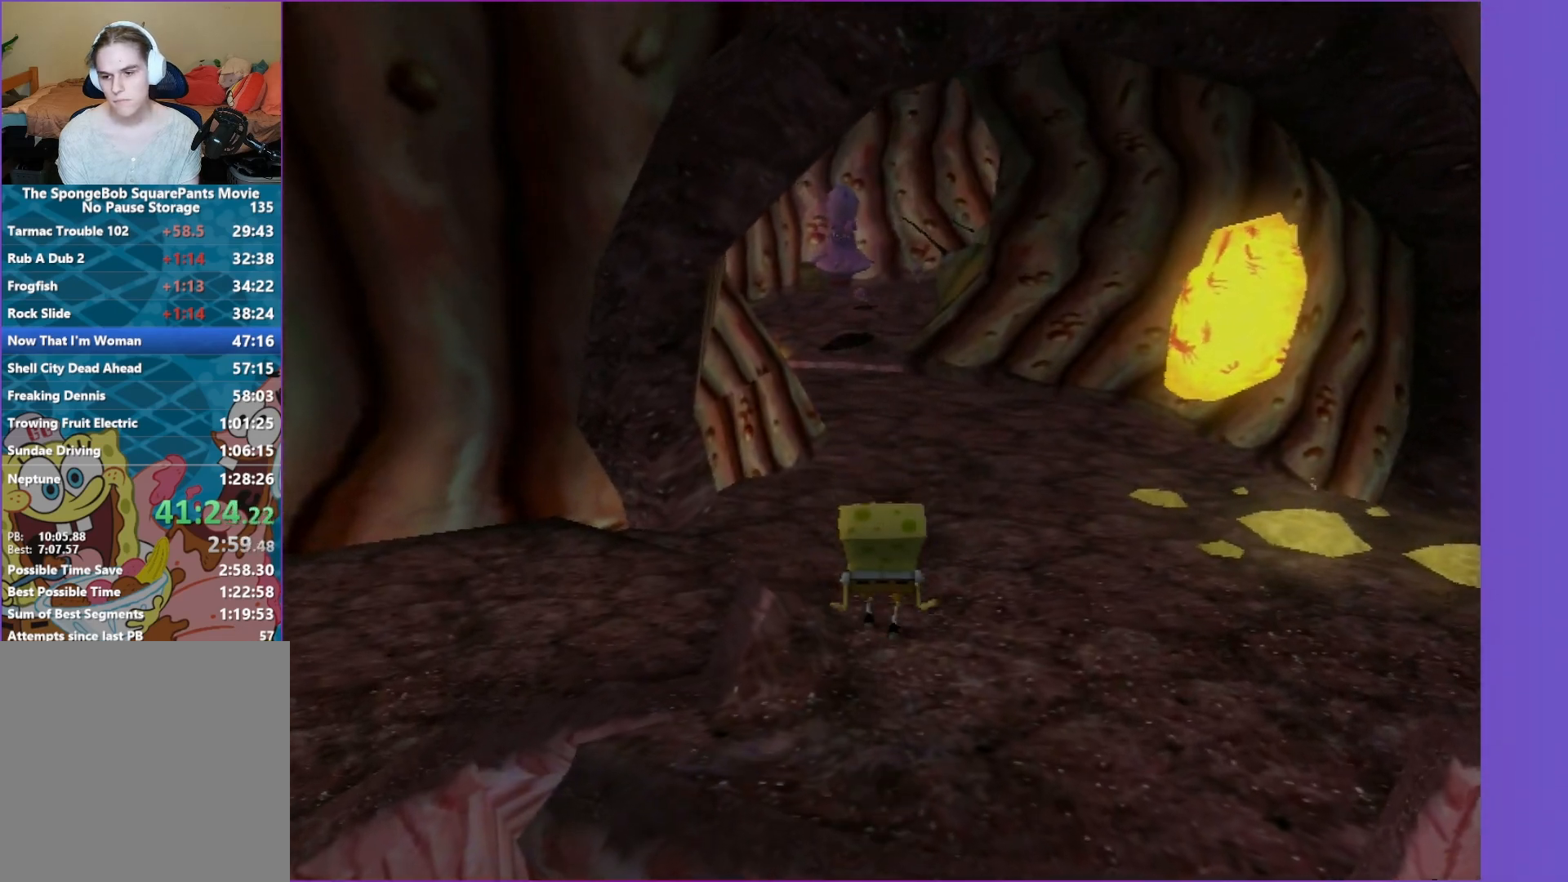
{"buttons": ["A"], "left_stick": "up", "right_stick": "center", "events": [[450, "A", "down"]]}
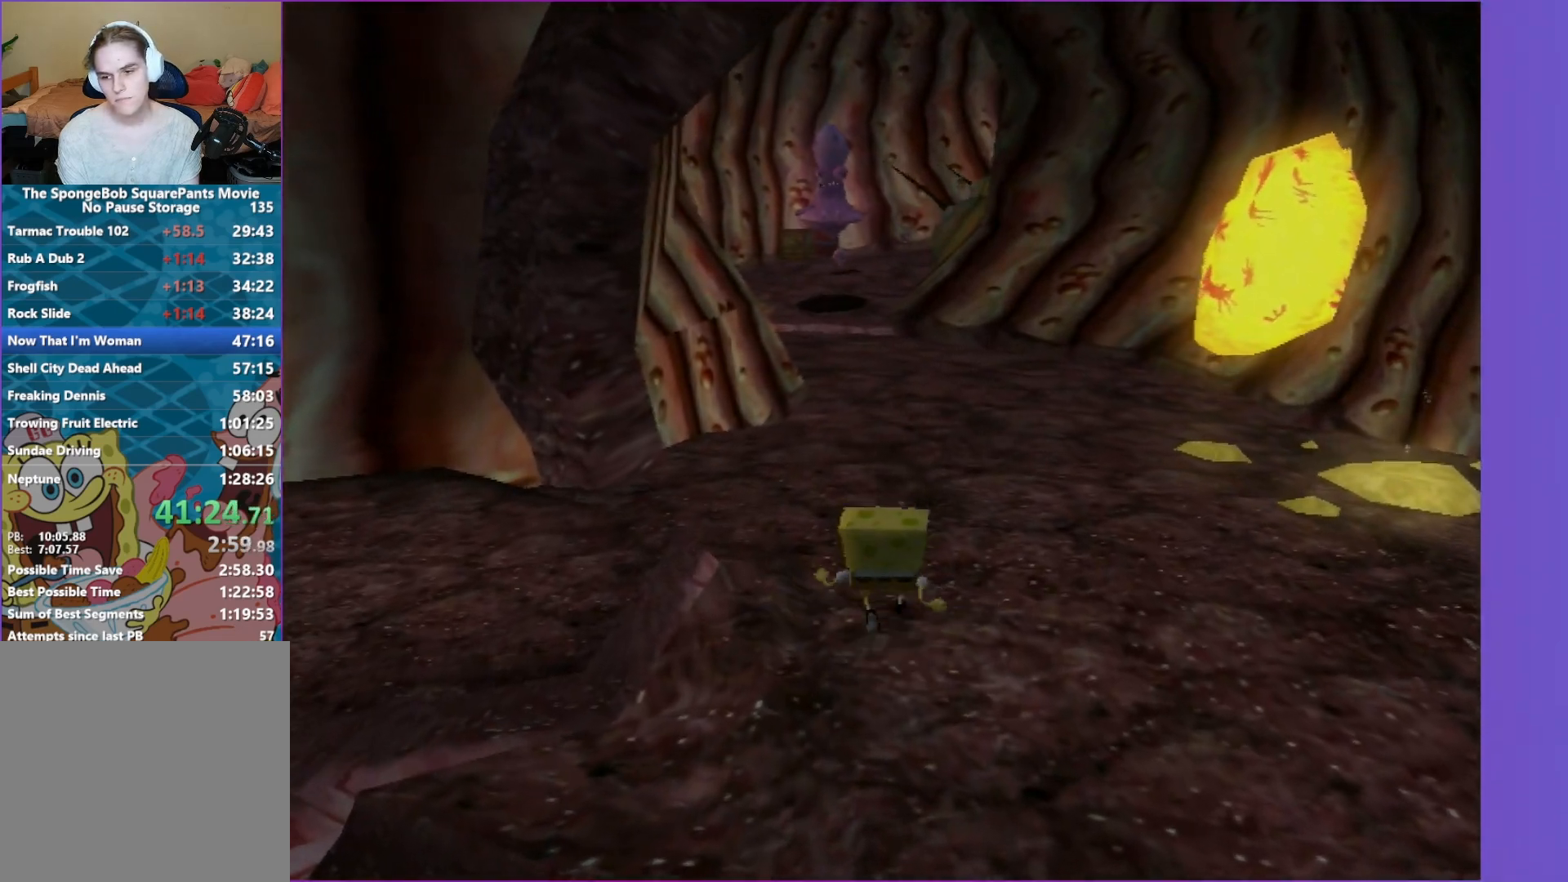
{"buttons": [], "left_stick": "up", "right_stick": "center", "events": [[50, "A", "up"]]}
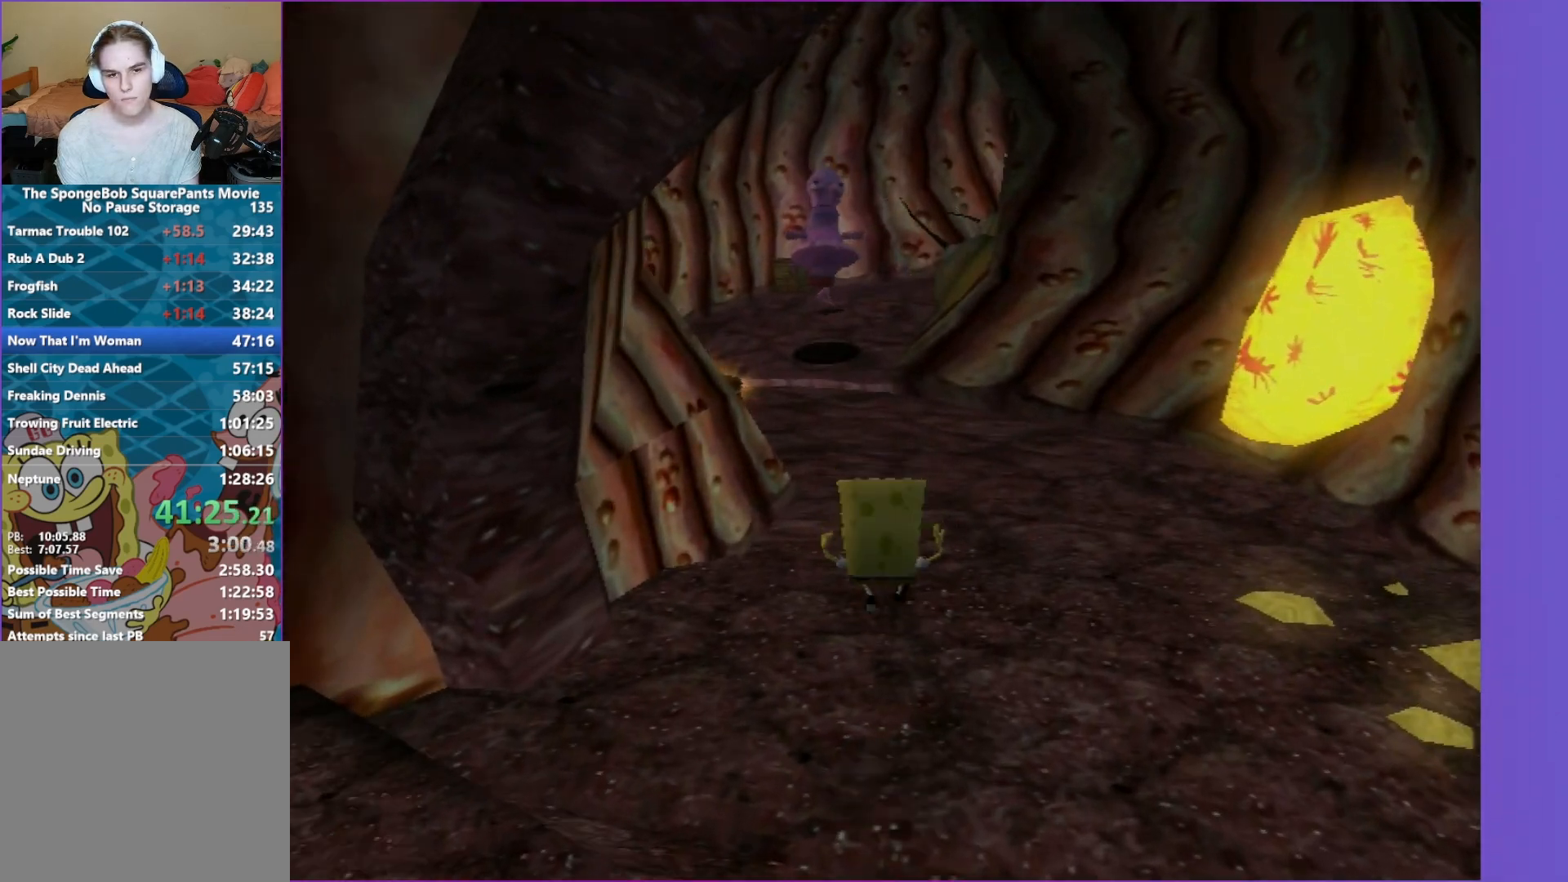
{"buttons": [], "left_stick": "up", "right_stick": "center", "events": []}
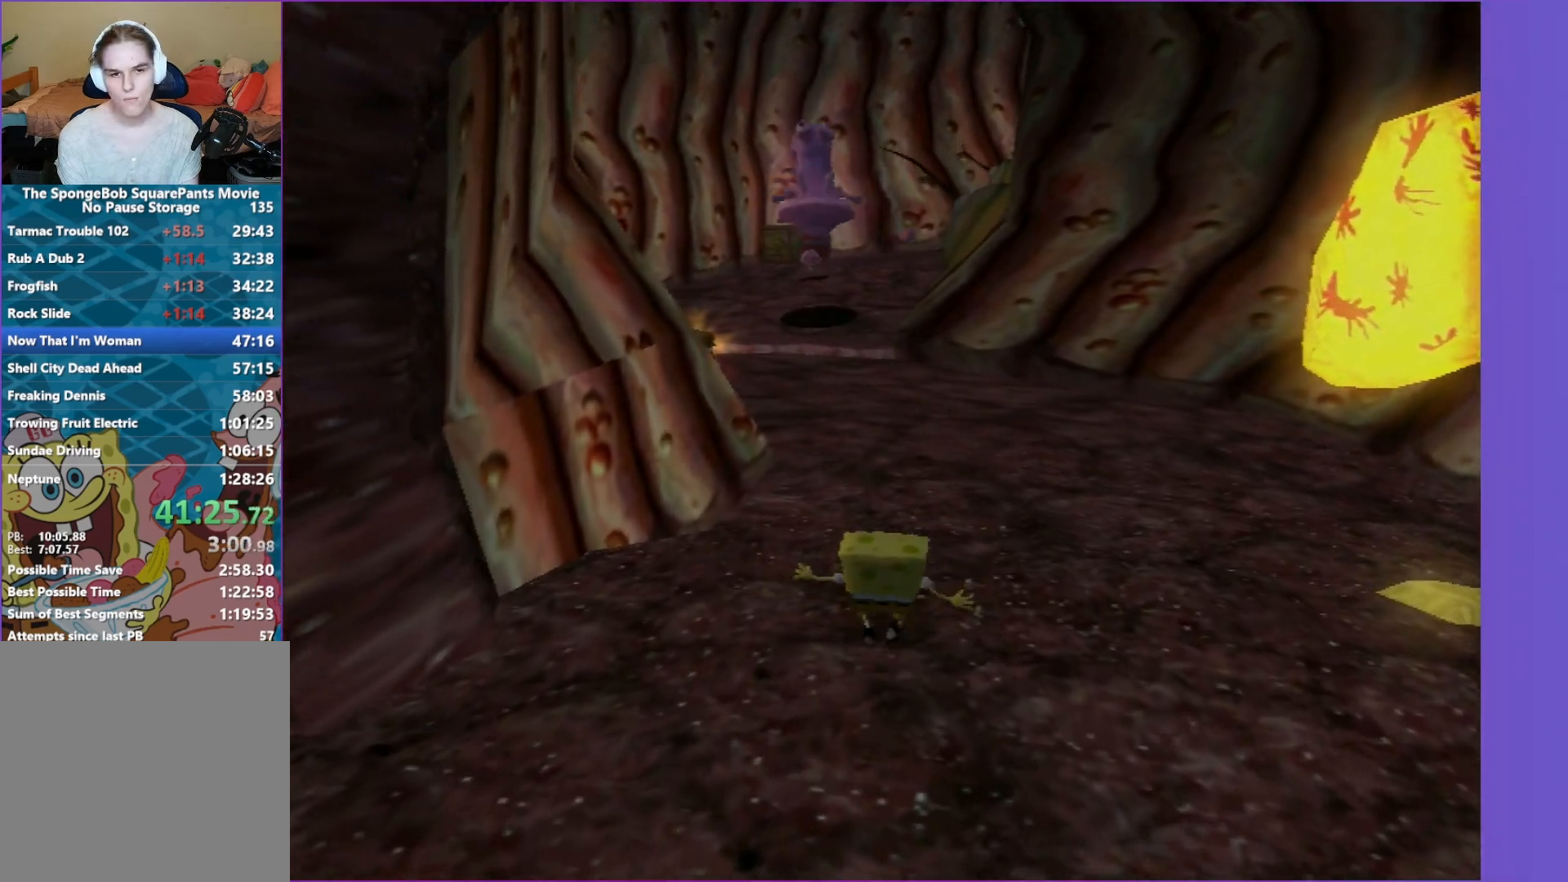
{"buttons": ["A"], "left_stick": "up-left", "right_stick": "center", "events": [[367, "left_stick", "up-left"], [500, "A", "down"]]}
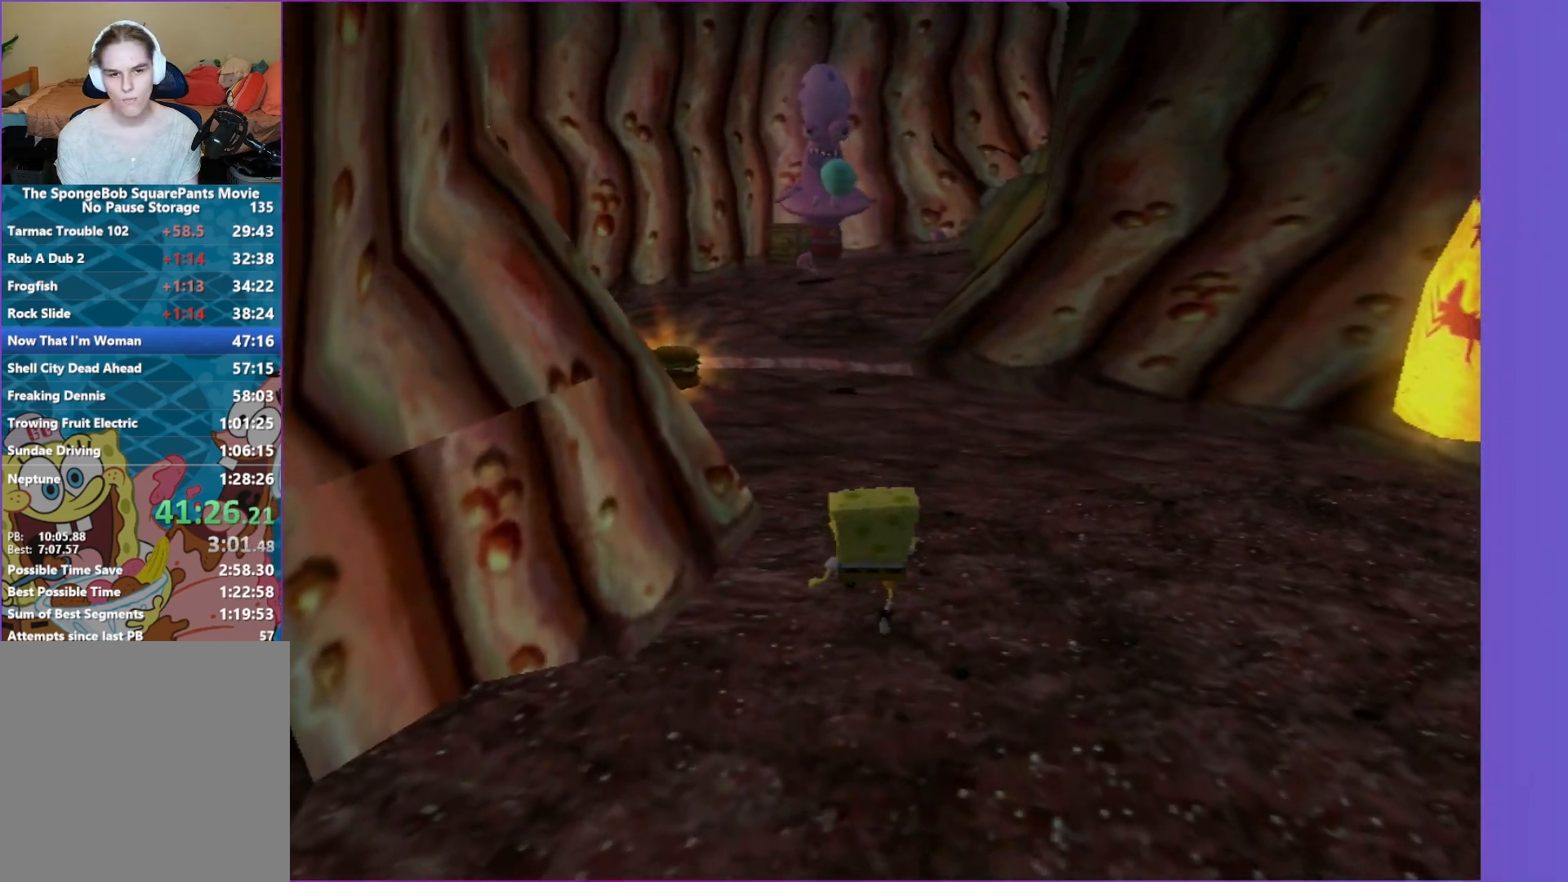
{"buttons": ["A"], "left_stick": "up", "right_stick": "center", "events": [[150, "A", "up"], [317, "left_stick", "up"], [333, "A", "down"]]}
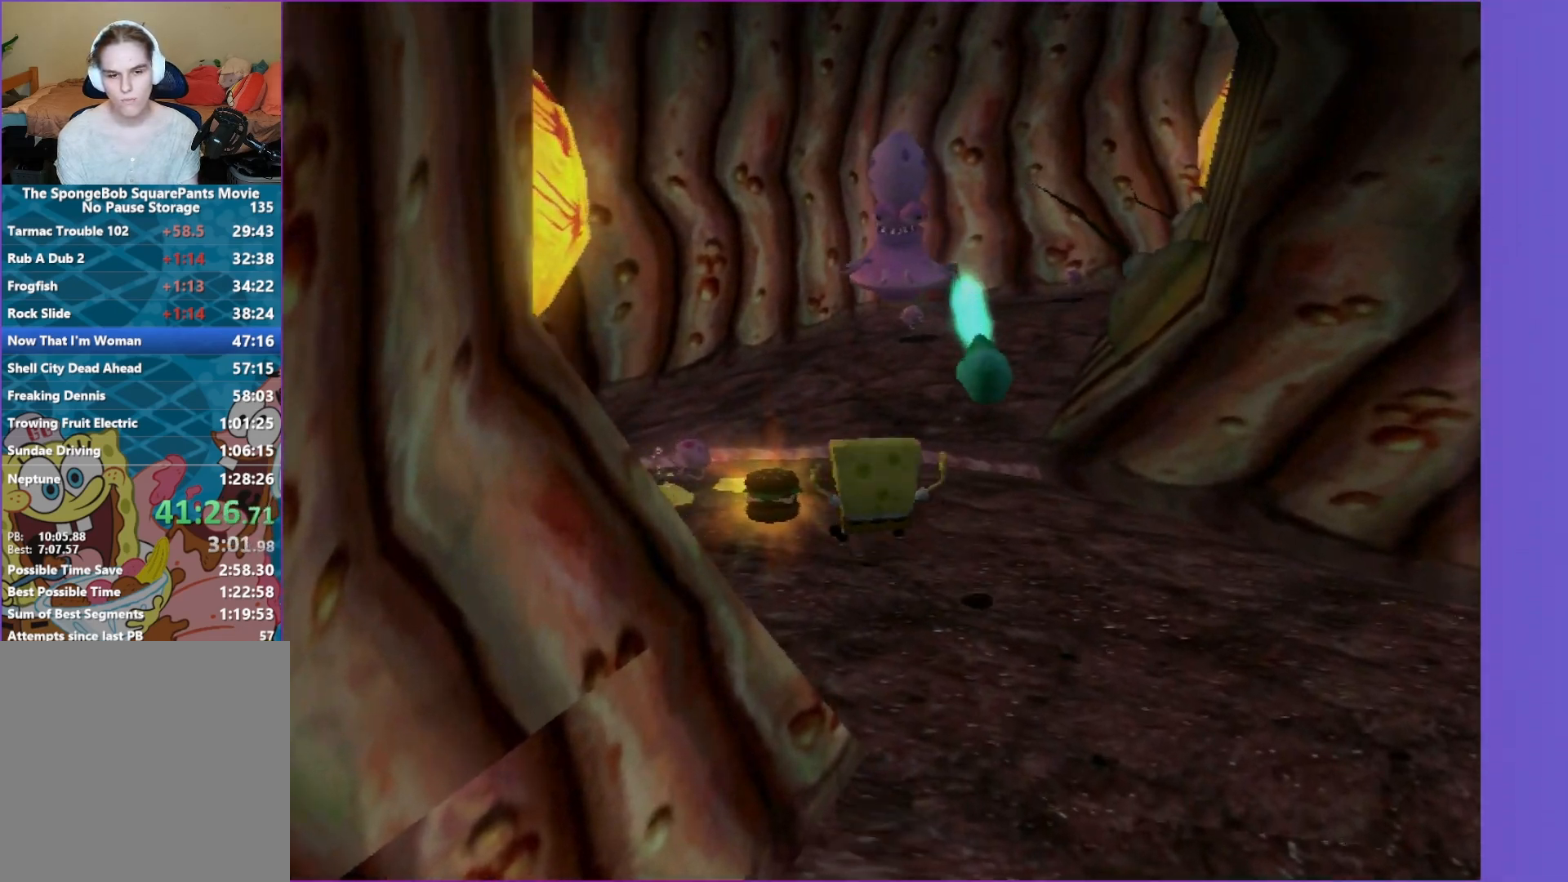
{"buttons": [], "left_stick": "up", "right_stick": "left", "events": [[33, "A", "up"], [500, "right_stick", "left"]]}
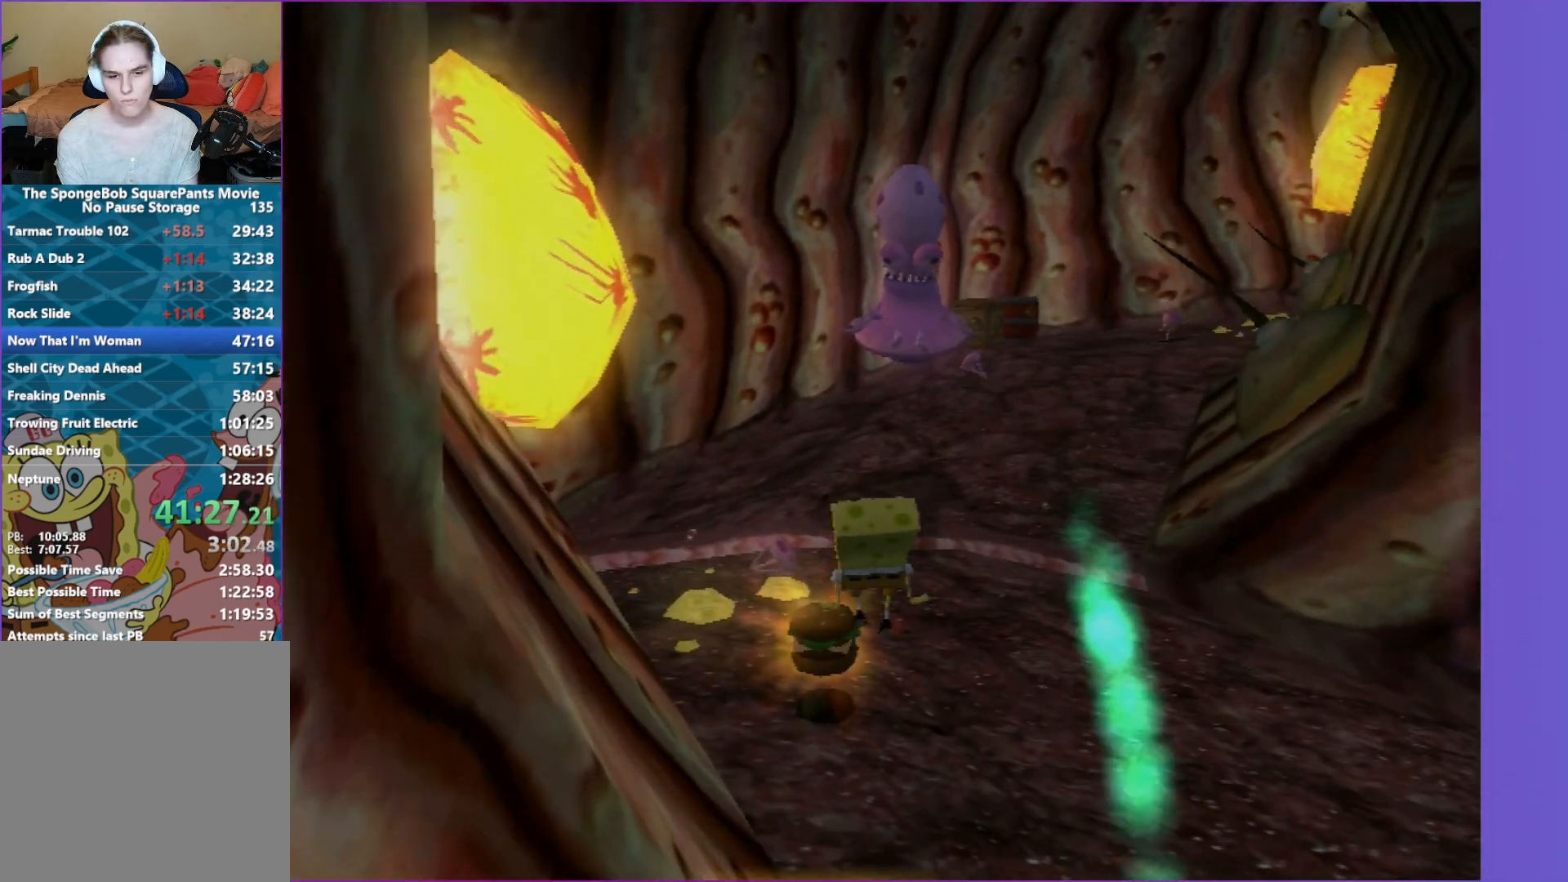
{"buttons": ["A"], "left_stick": "up-right", "right_stick": "center", "events": [[83, "right_stick", "center"], [300, "left_stick", "up-right"], [417, "A", "down"]]}
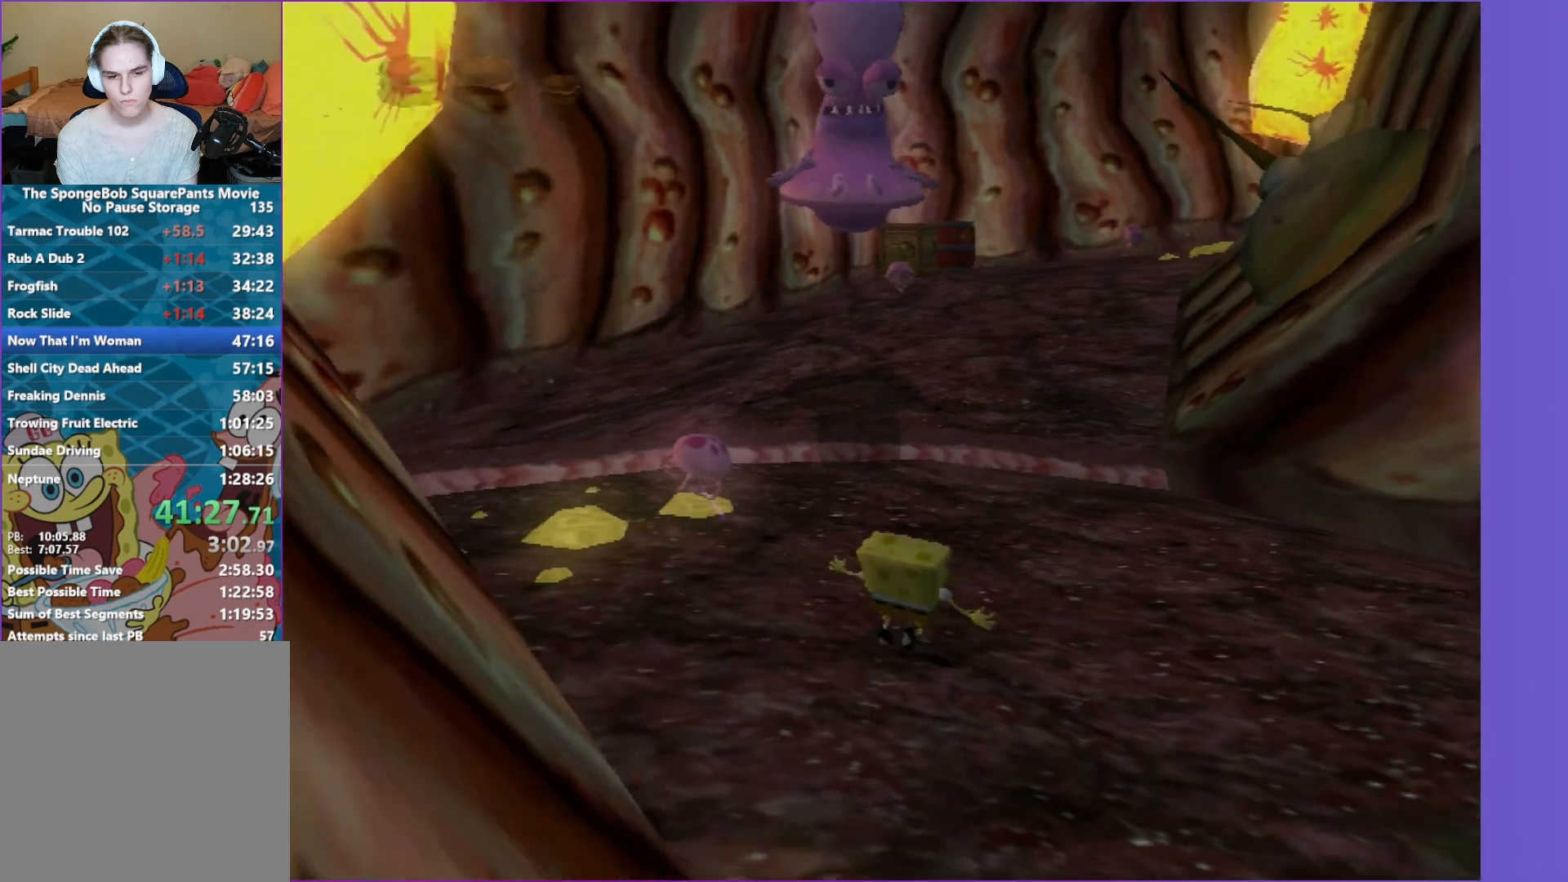
{"buttons": [], "left_stick": "up", "right_stick": "center", "events": [[50, "A", "up"], [283, "A", "down"], [383, "A", "up"], [500, "left_stick", "up"]]}
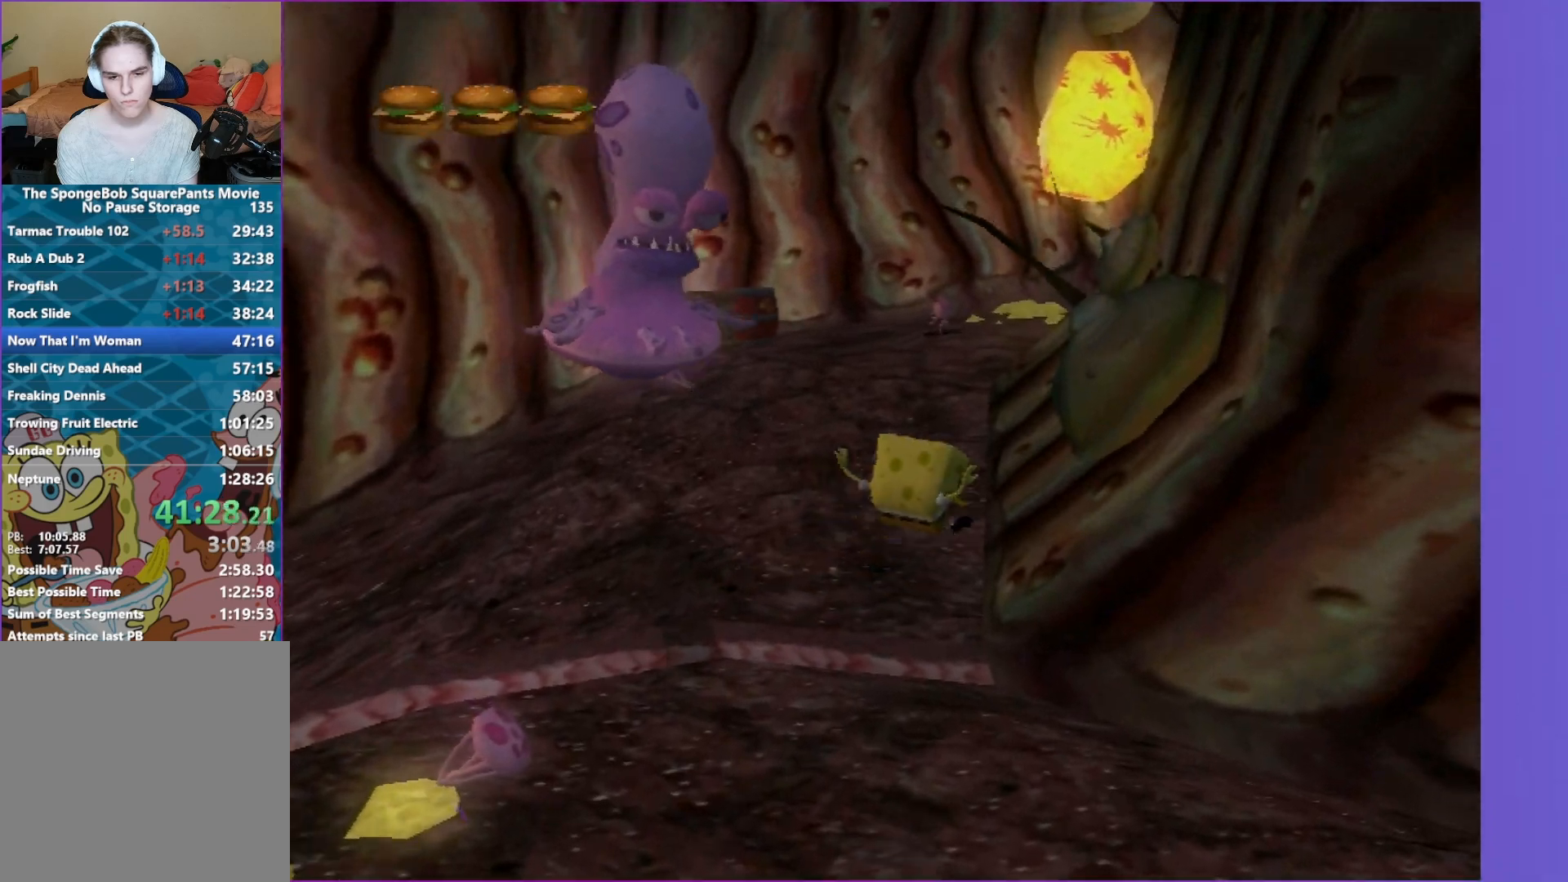
{"buttons": [], "left_stick": "up", "right_stick": "center", "events": []}
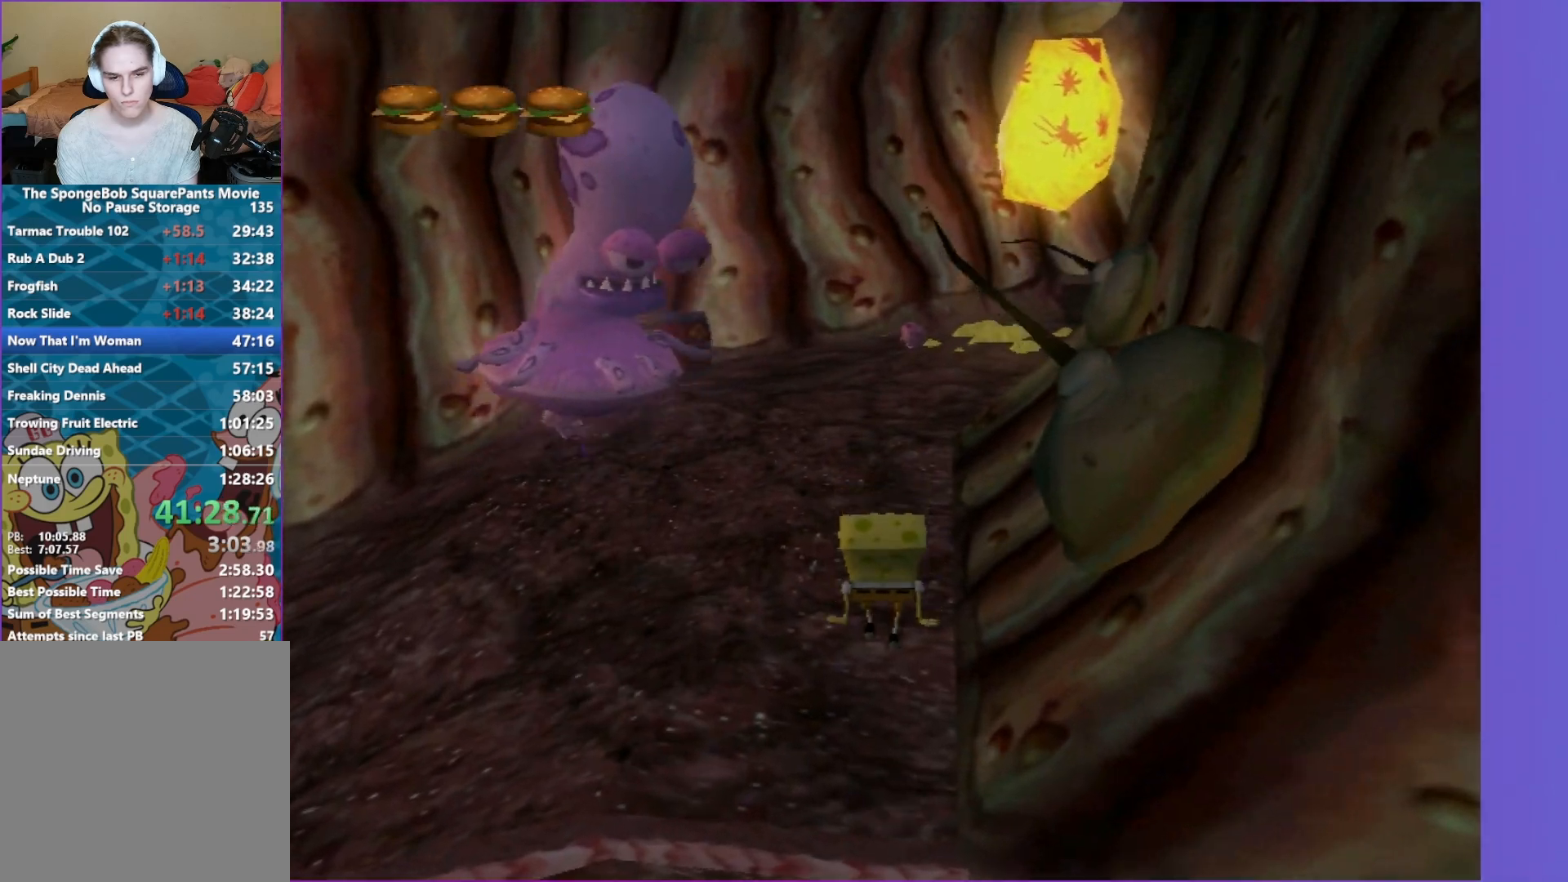
{"buttons": [], "left_stick": "up", "right_stick": "left", "events": [[150, "A", "down"], [217, "A", "up"], [483, "right_stick", "left"]]}
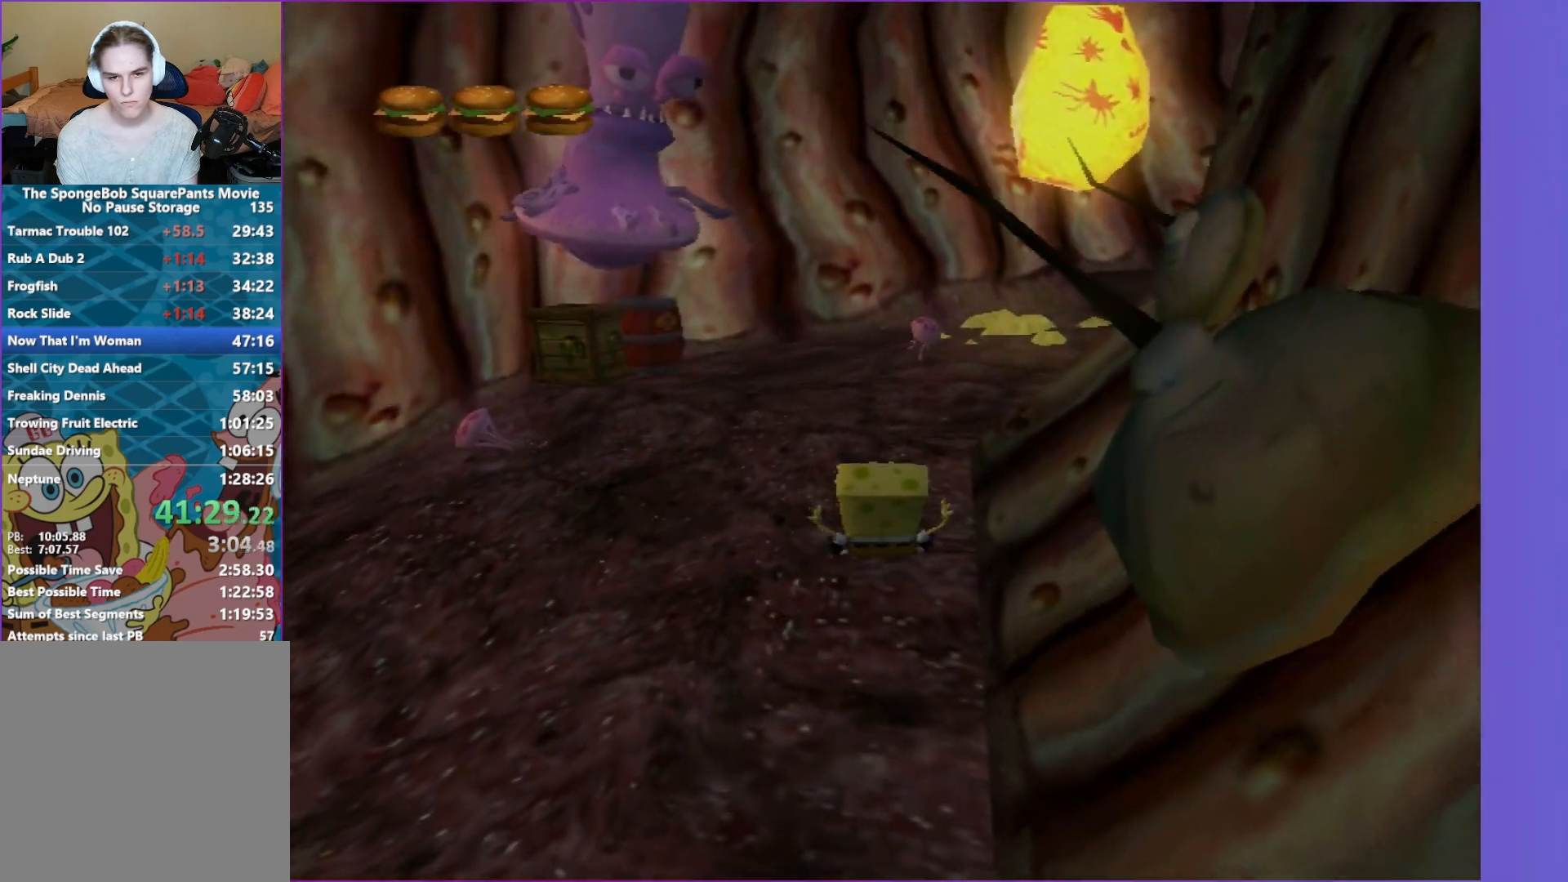
{"buttons": [], "left_stick": "up", "right_stick": "center", "events": [[100, "right_stick", "center"]]}
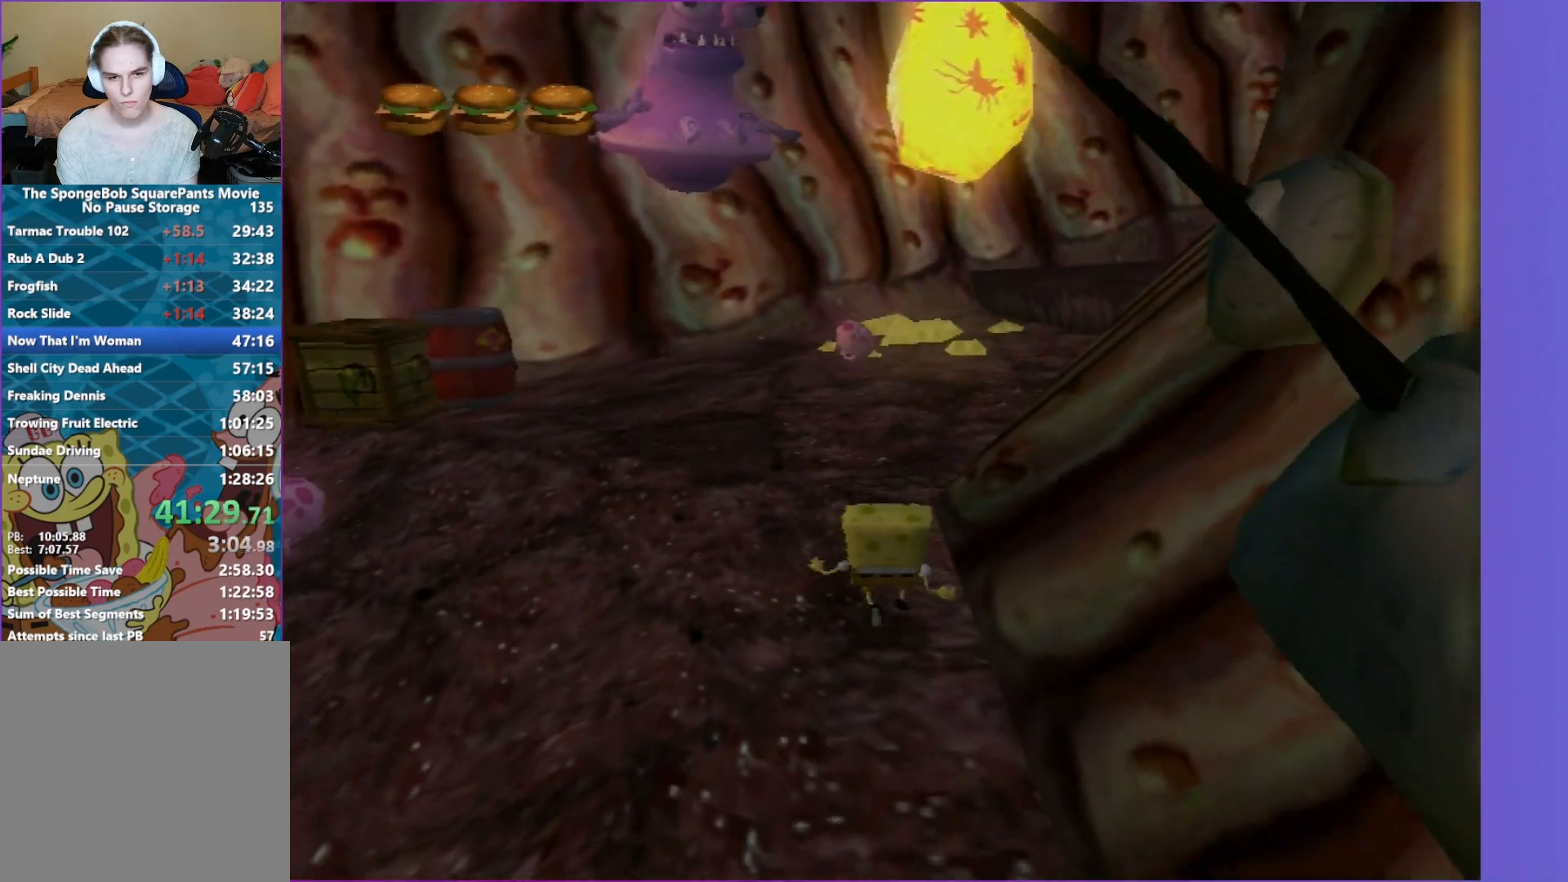
{"buttons": [], "left_stick": "up-right", "right_stick": "center", "events": [[50, "A", "down"], [150, "A", "up"], [267, "A", "down"], [300, "left_stick", "up-right"], [350, "A", "up"]]}
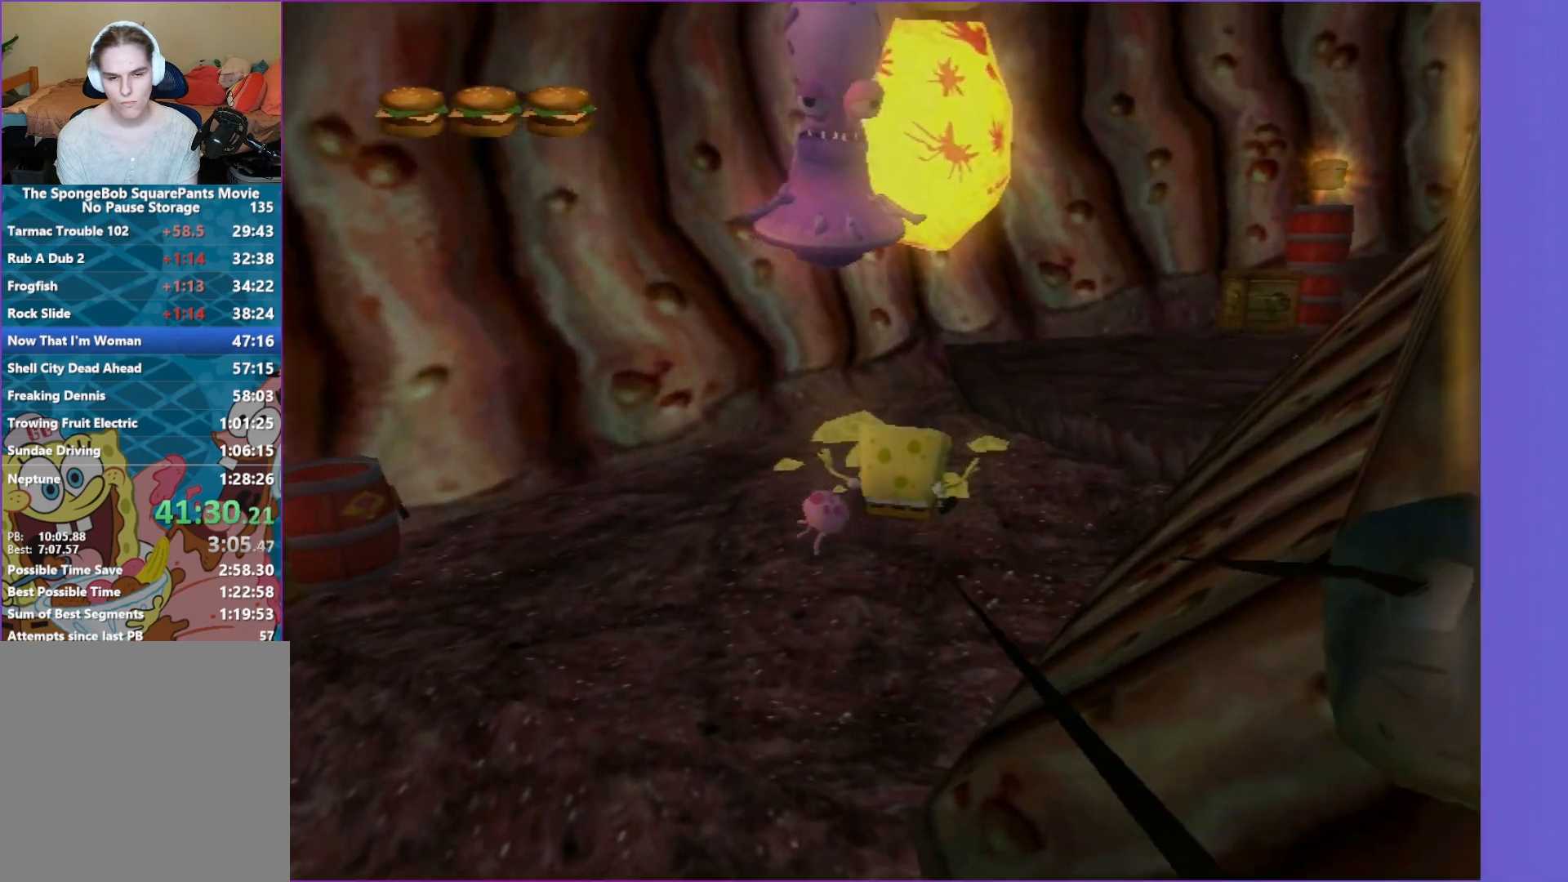
{"buttons": [], "left_stick": "up", "right_stick": "center", "events": [[67, "right_stick", "left"], [217, "right_stick", "center"], [450, "left_stick", "up"]]}
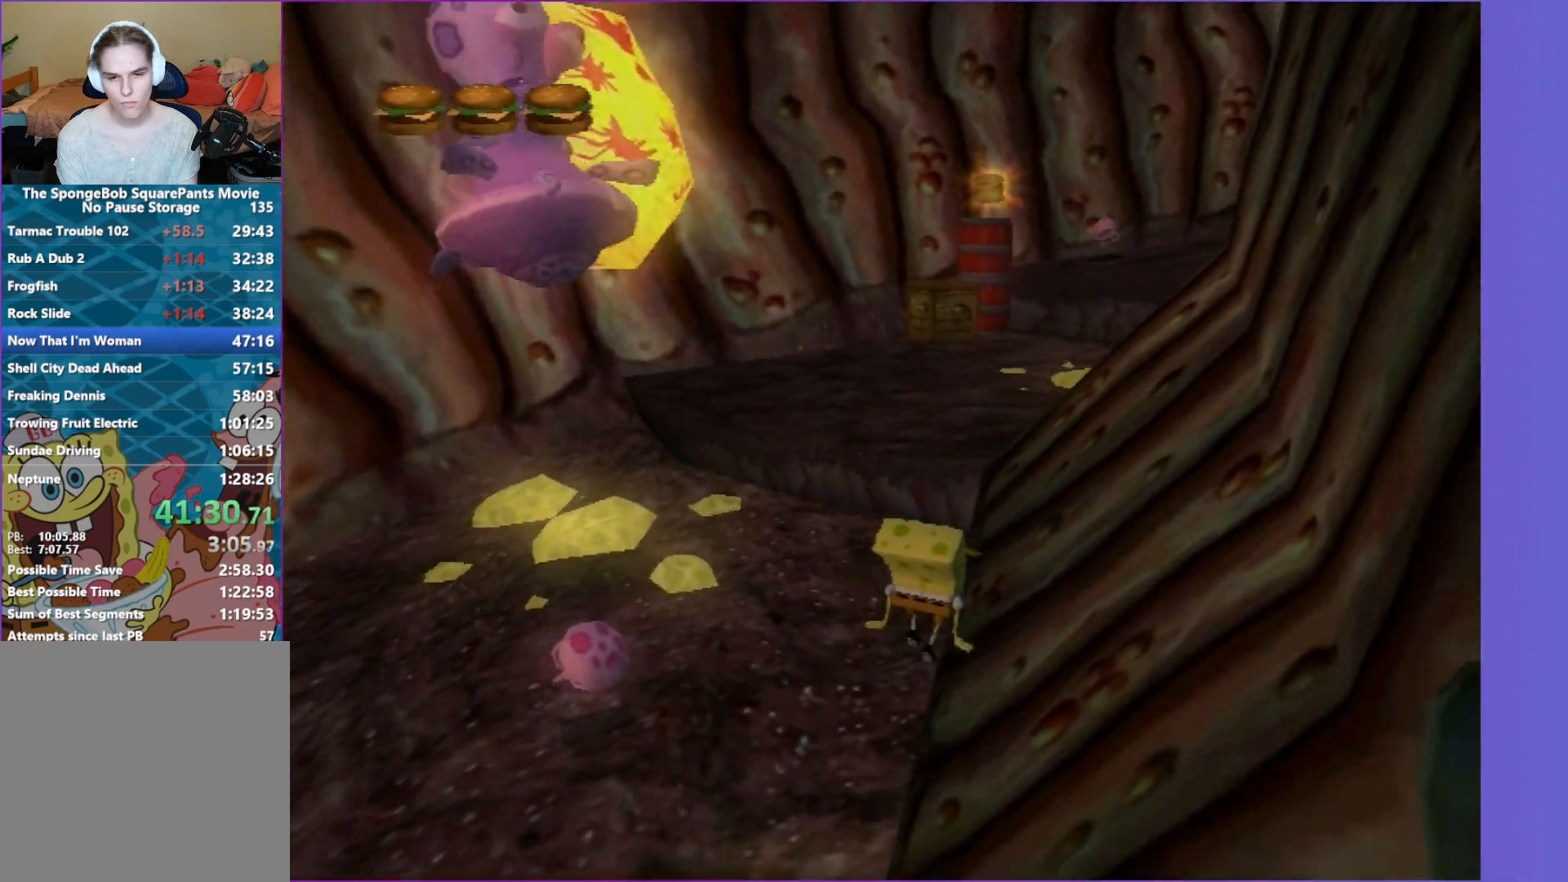
{"buttons": [], "left_stick": "up-right", "right_stick": "center", "events": [[33, "A", "down"], [117, "A", "up"], [200, "A", "down"], [250, "left_stick", "up-right"], [300, "A", "up"]]}
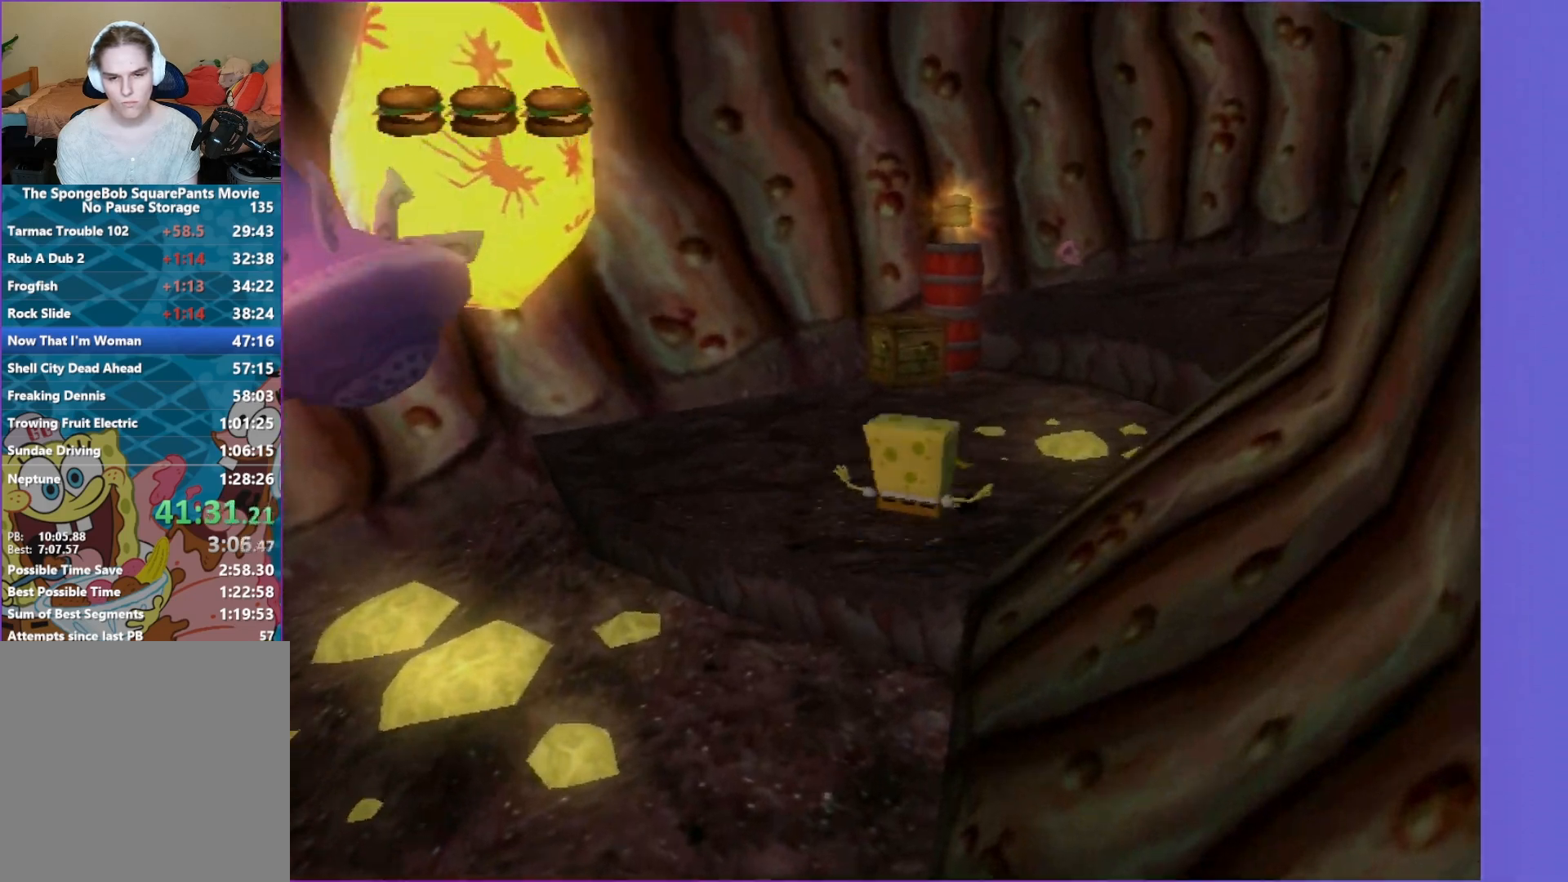
{"buttons": ["A"], "left_stick": "up-right", "right_stick": "center", "events": [[33, "right_stick", "left"], [117, "right_stick", "center"], [133, "left_stick", "up"], [467, "A", "down"], [500, "left_stick", "up-right"]]}
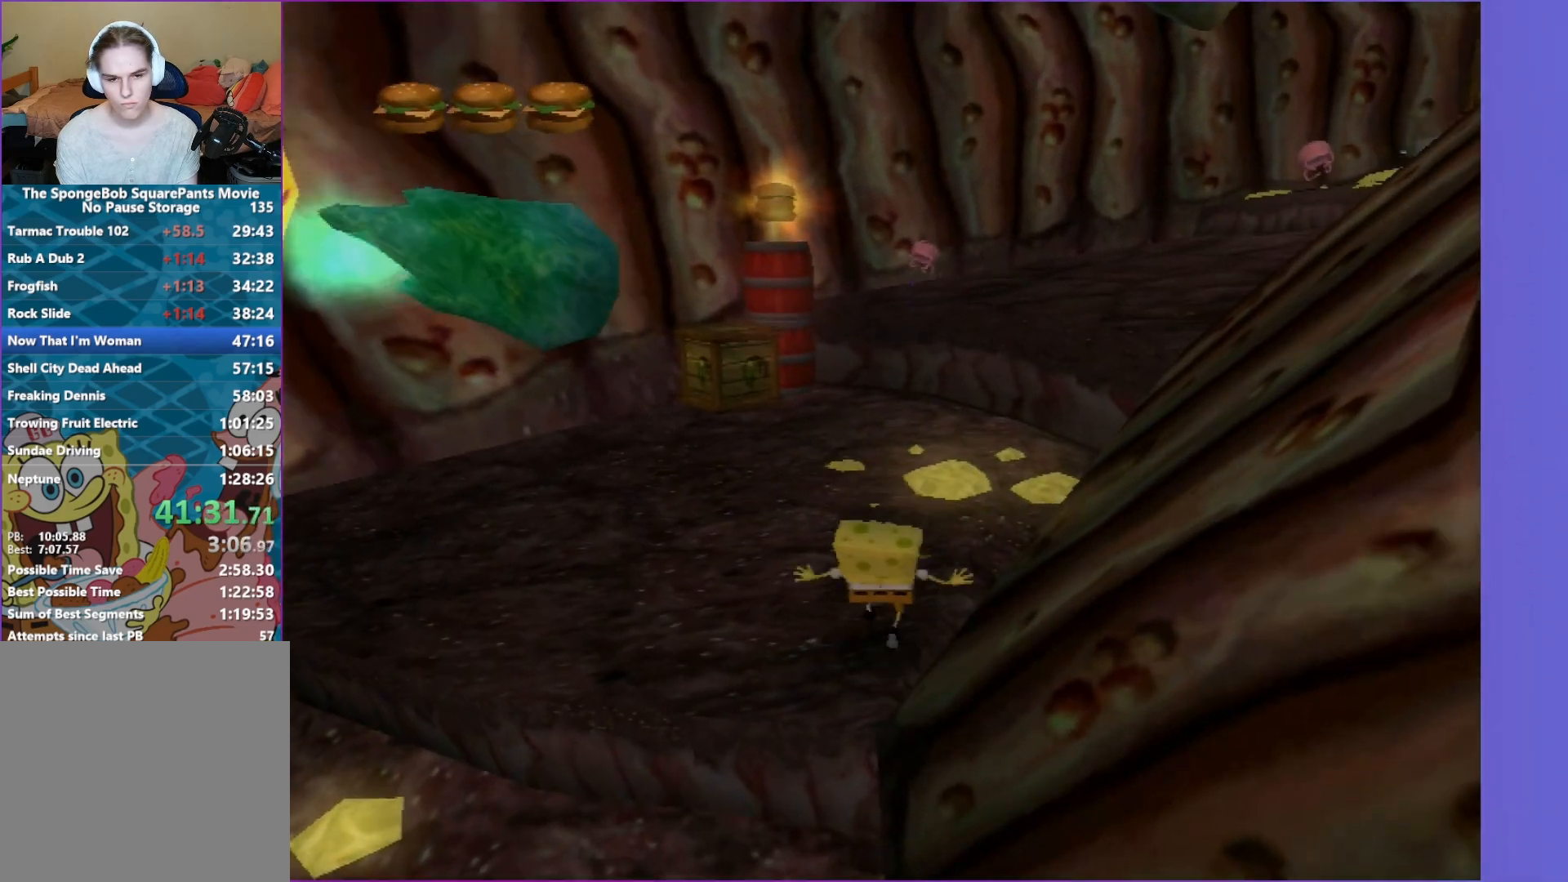
{"buttons": ["A"], "left_stick": "up-right", "right_stick": "center", "events": [[100, "A", "up"], [317, "A", "down"]]}
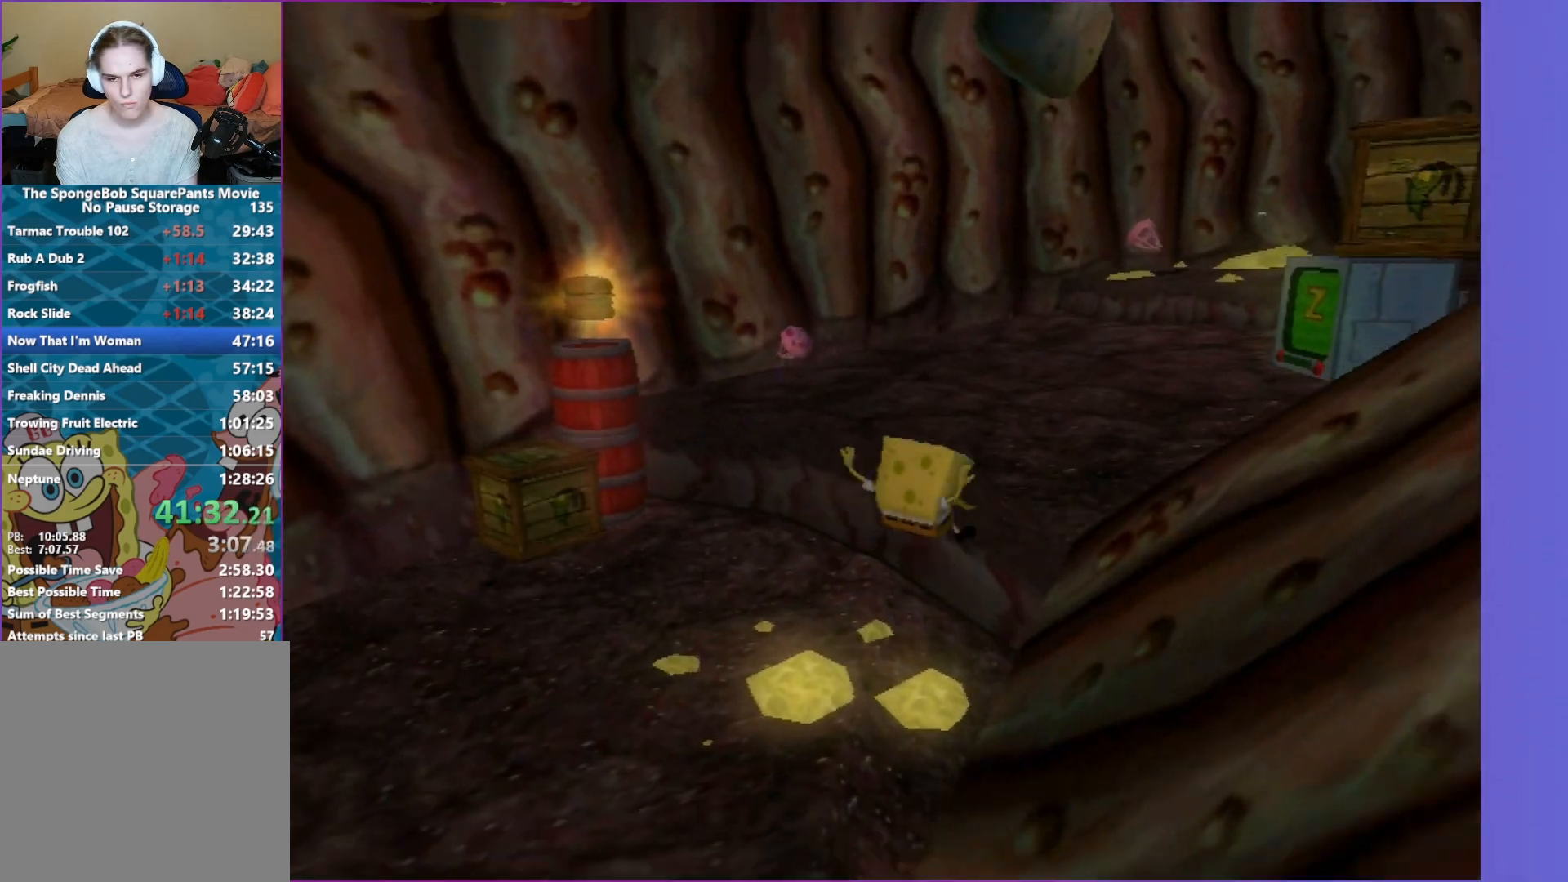
{"buttons": [], "left_stick": "up", "right_stick": "center", "events": [[67, "A", "up"], [317, "left_stick", "up"]]}
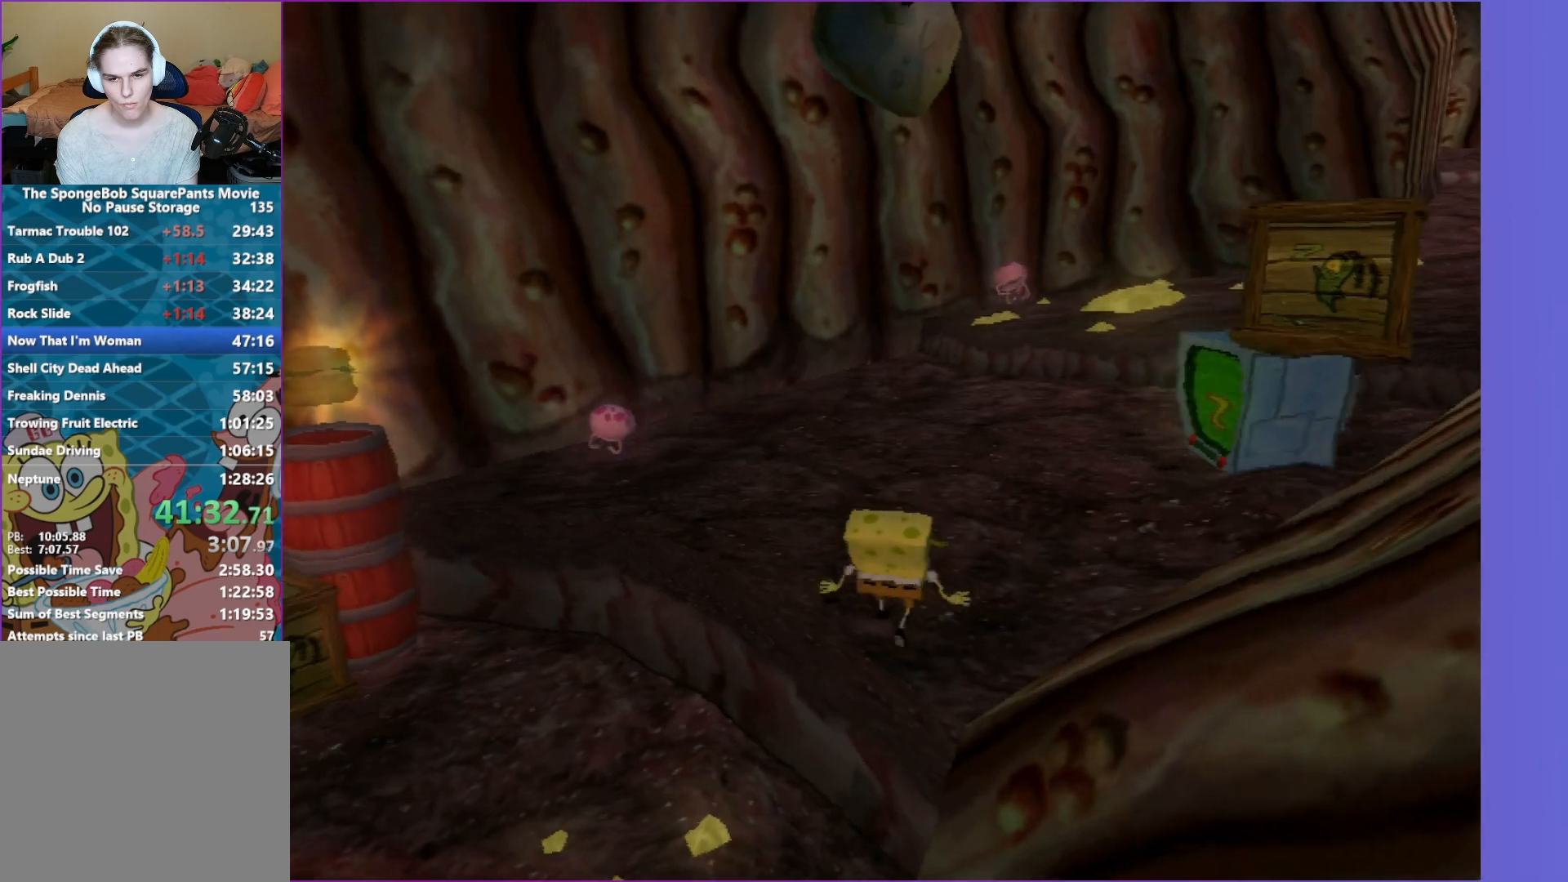
{"buttons": [], "left_stick": "up-right", "right_stick": "center", "events": [[17, "A", "down"], [33, "left_stick", "up-right"], [100, "A", "up"], [283, "right_stick", "left"], [400, "right_stick", "center"]]}
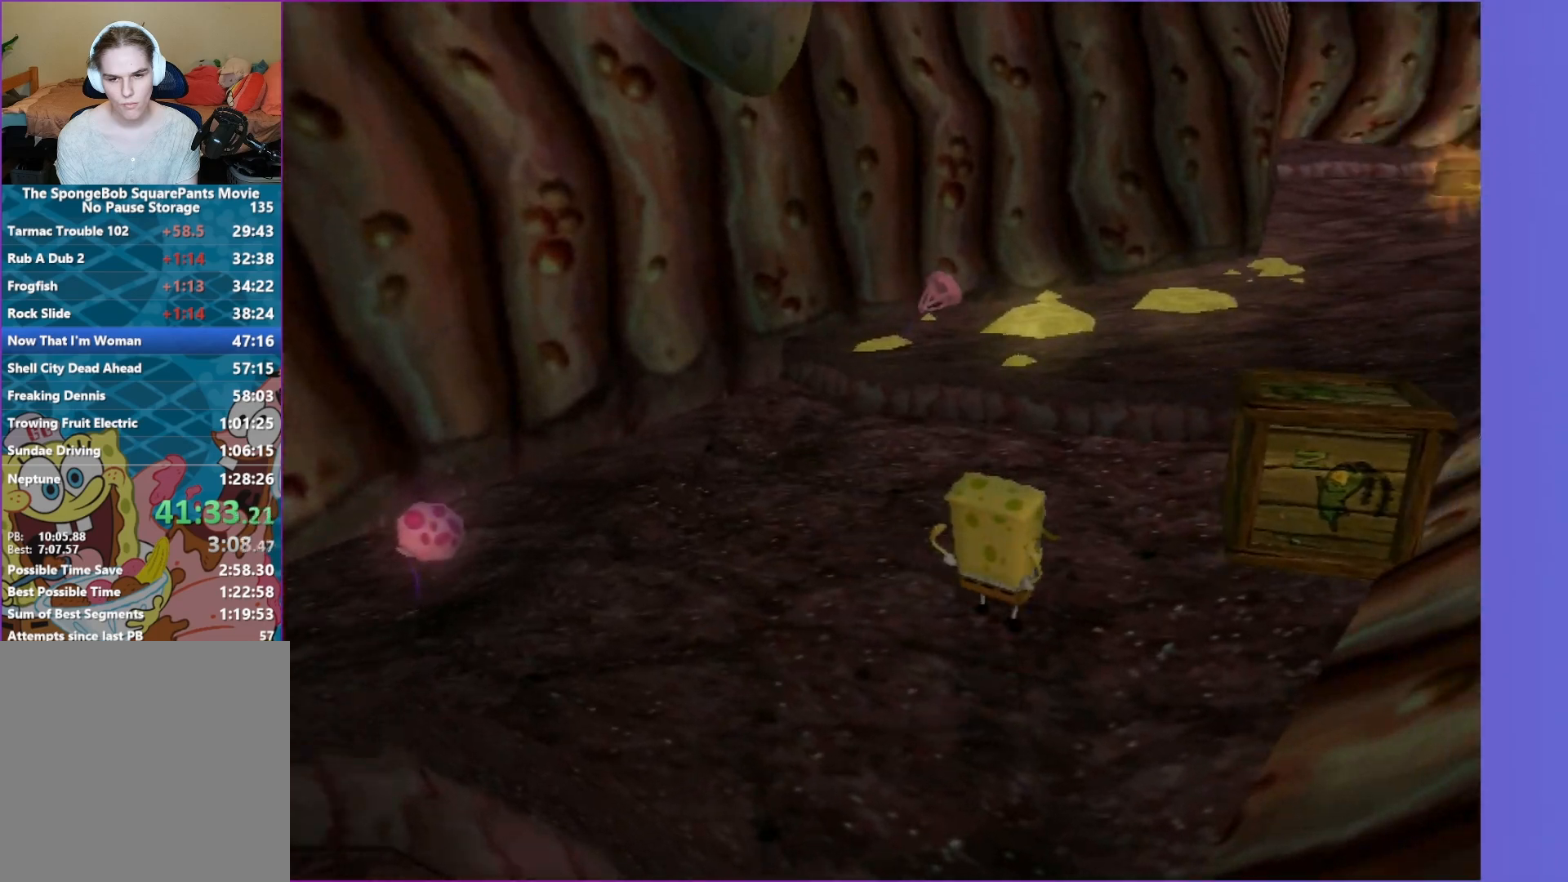
{"buttons": ["A", "X"], "left_stick": "up-right", "right_stick": "center", "events": [[217, "A", "down"], [483, "X", "down"]]}
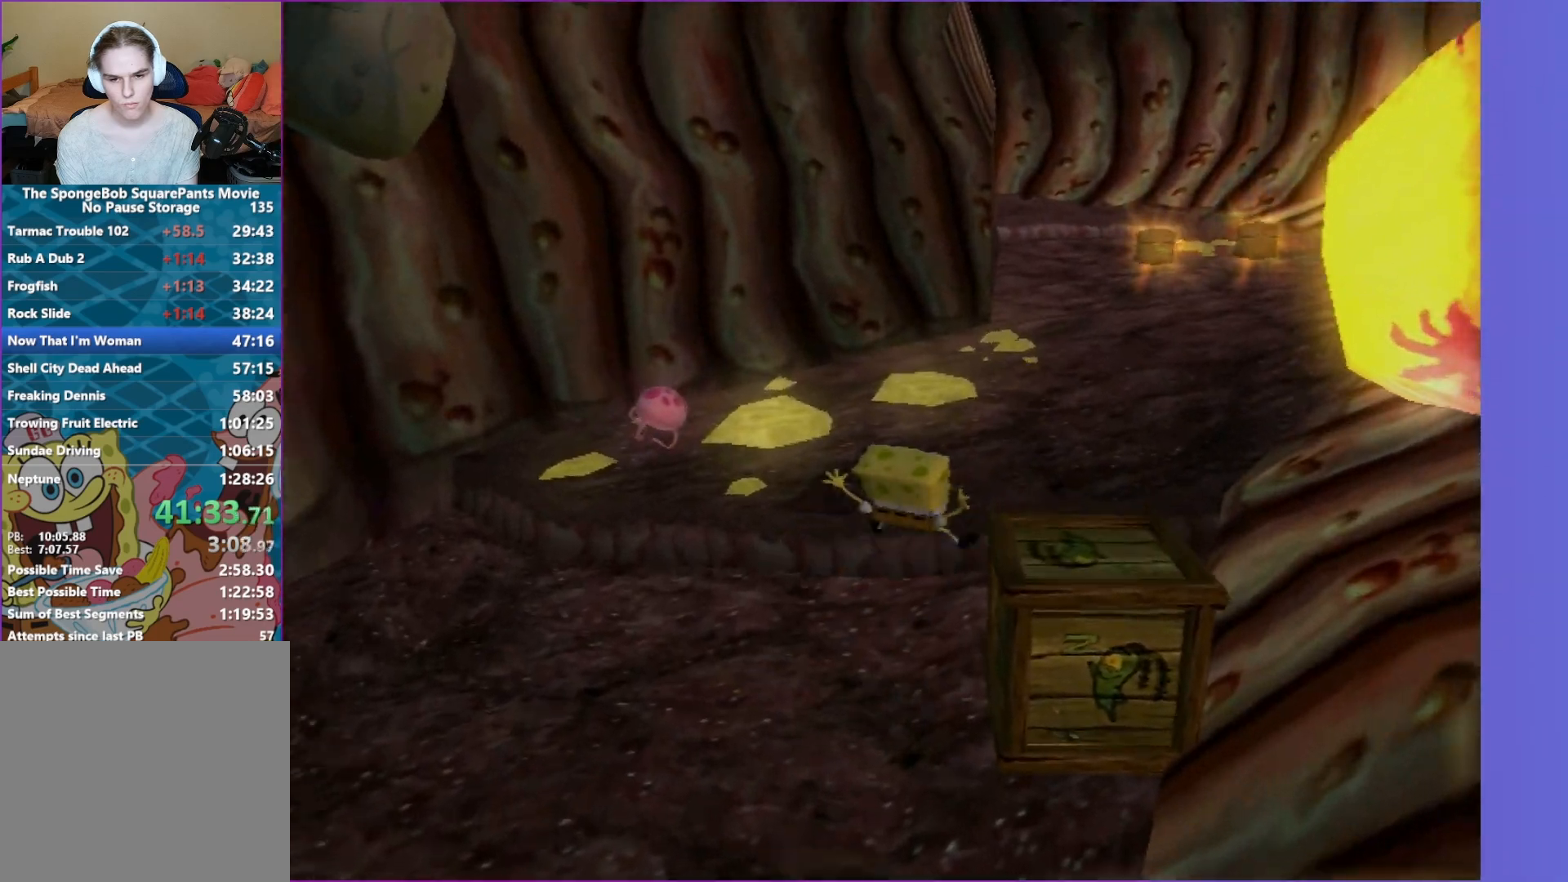
{"buttons": [], "left_stick": "up-right", "right_stick": "center", "events": [[117, "X", "up"], [150, "left_stick", "up"], [217, "A", "up"], [400, "left_stick", "up-right"]]}
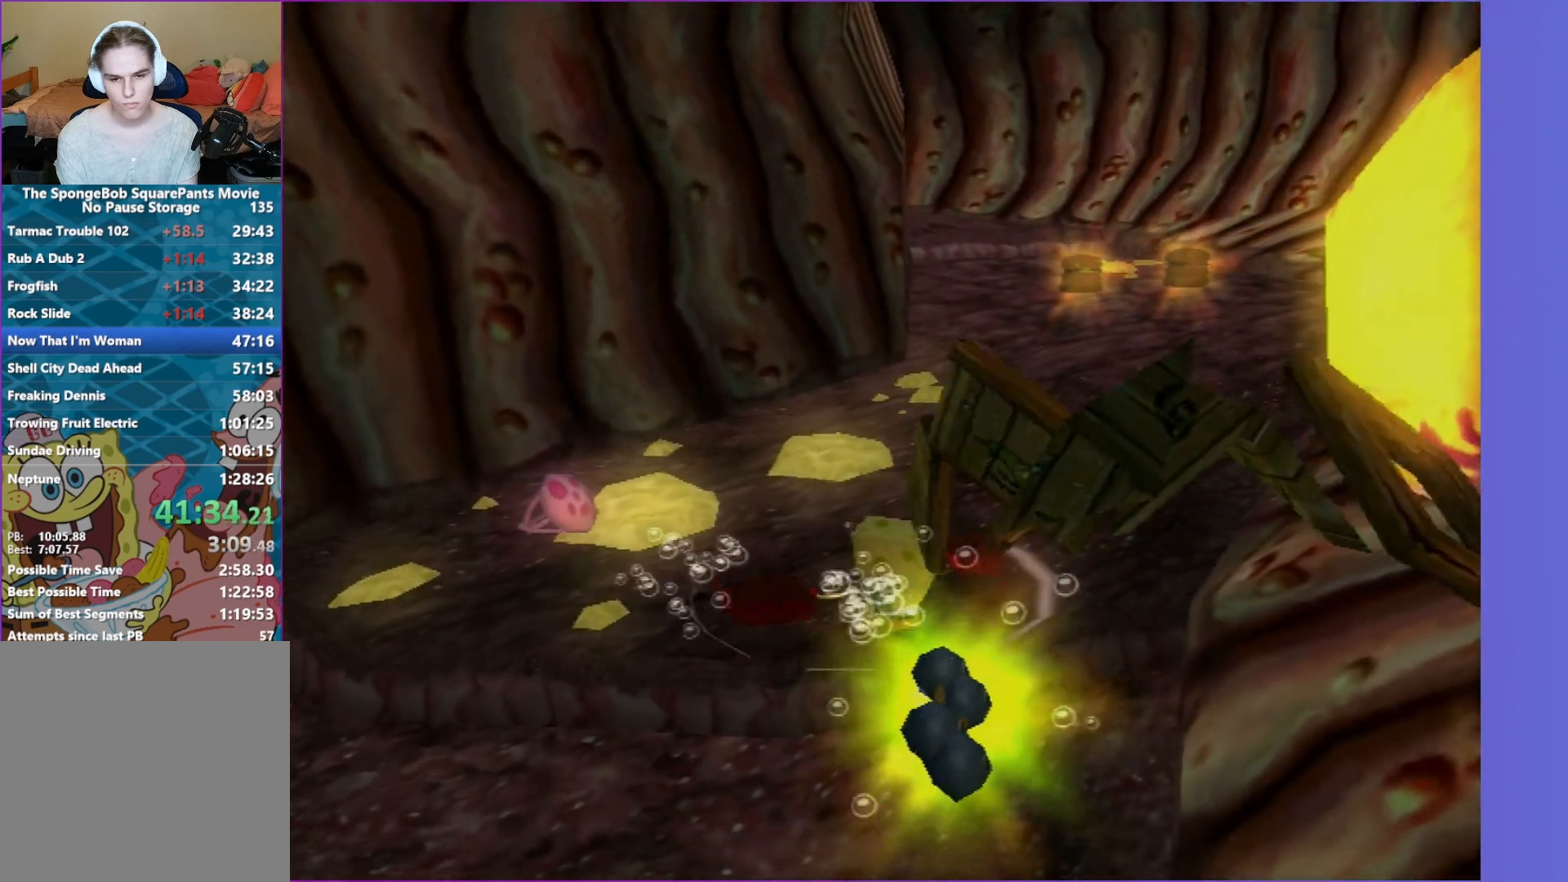
{"buttons": [], "left_stick": "up", "right_stick": "center", "events": [[133, "A", "down"], [200, "left_stick", "up"], [217, "A", "up"]]}